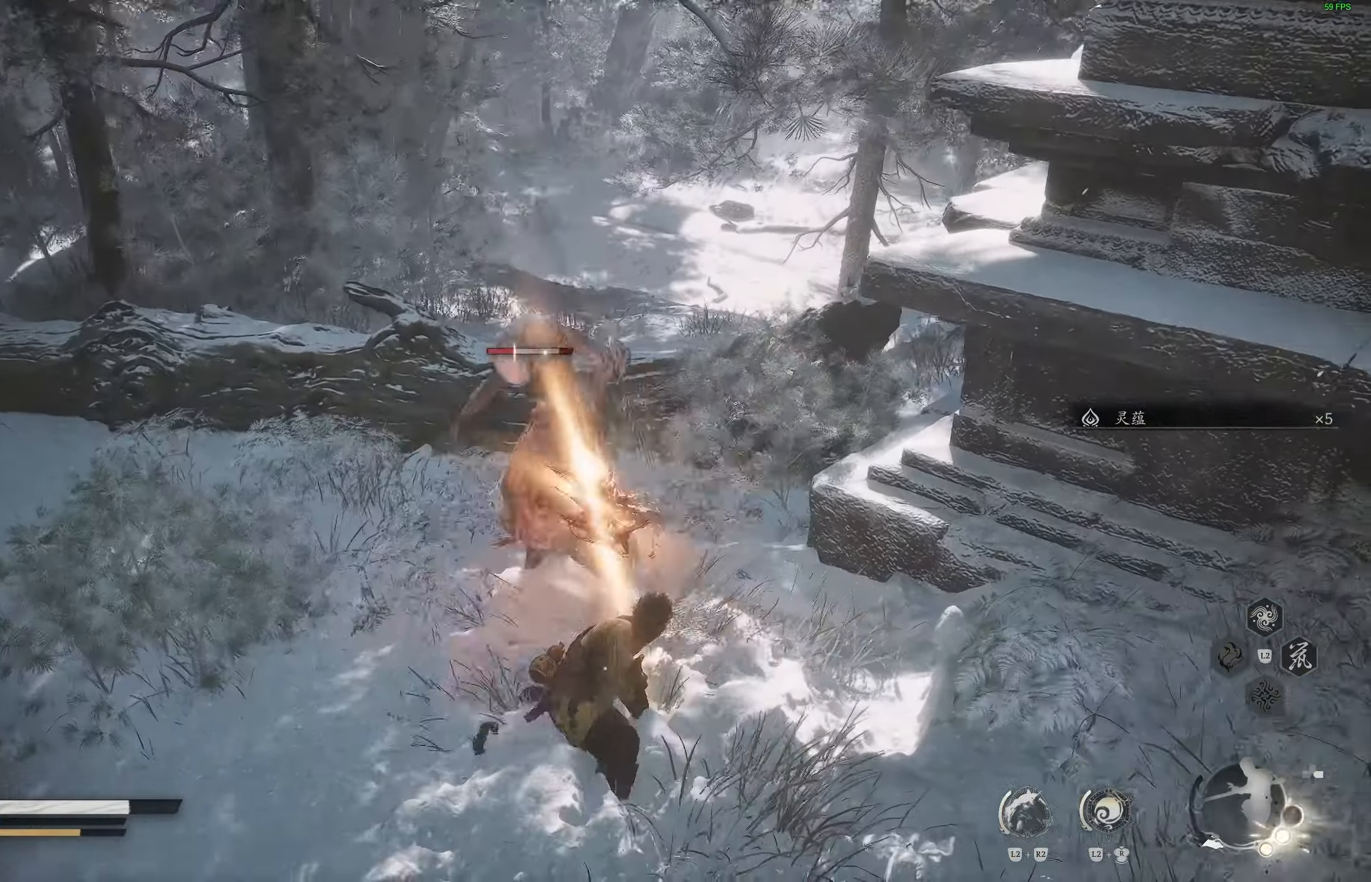
Gameplay with a controller (PlayStation layout); each line is a JSON object with the inputs held at the frame after it. "events" lists button and stick changes between this image and that frame as [ms after this image, input, new state], when the widget could be followed in between.
{"buttons": [], "left_stick": "up", "right_stick": "center", "events": []}
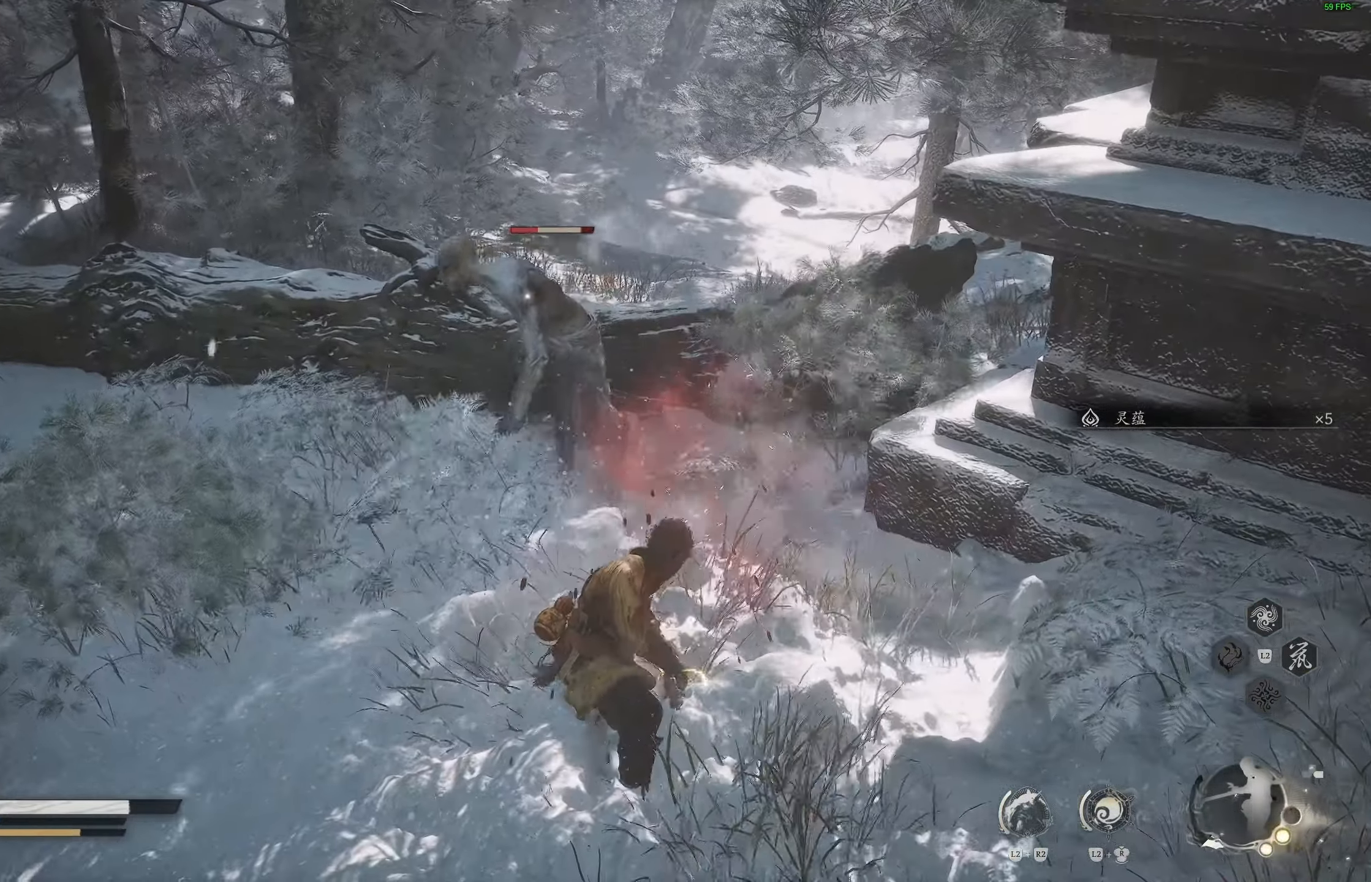
{"buttons": [], "left_stick": "up", "right_stick": "center", "events": [[400, "R1", "down"], [500, "R1", "up"]]}
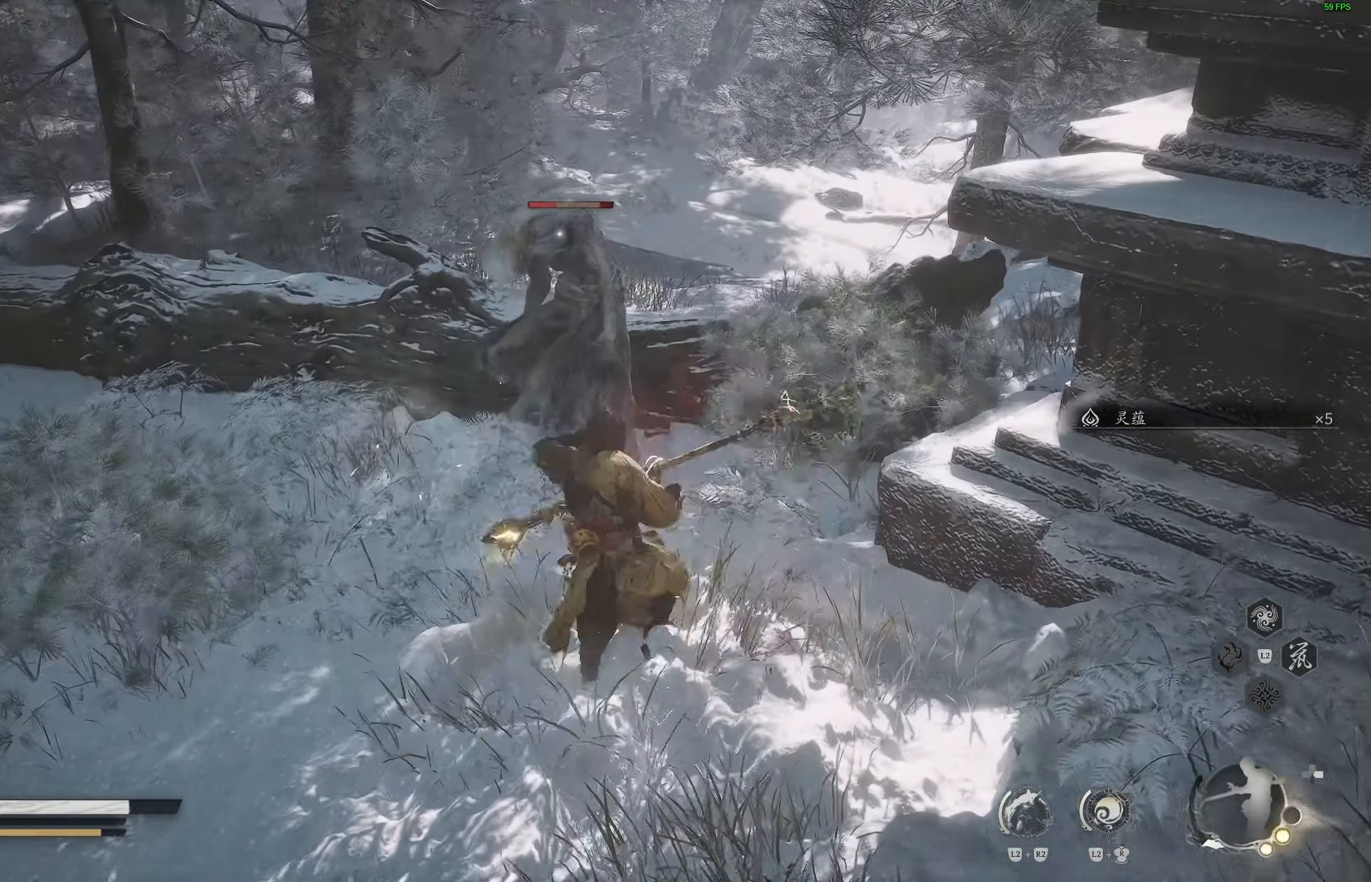
{"buttons": [], "left_stick": "center", "right_stick": "center", "events": [[333, "R1", "down"], [383, "left_stick", "center"], [417, "R1", "up"]]}
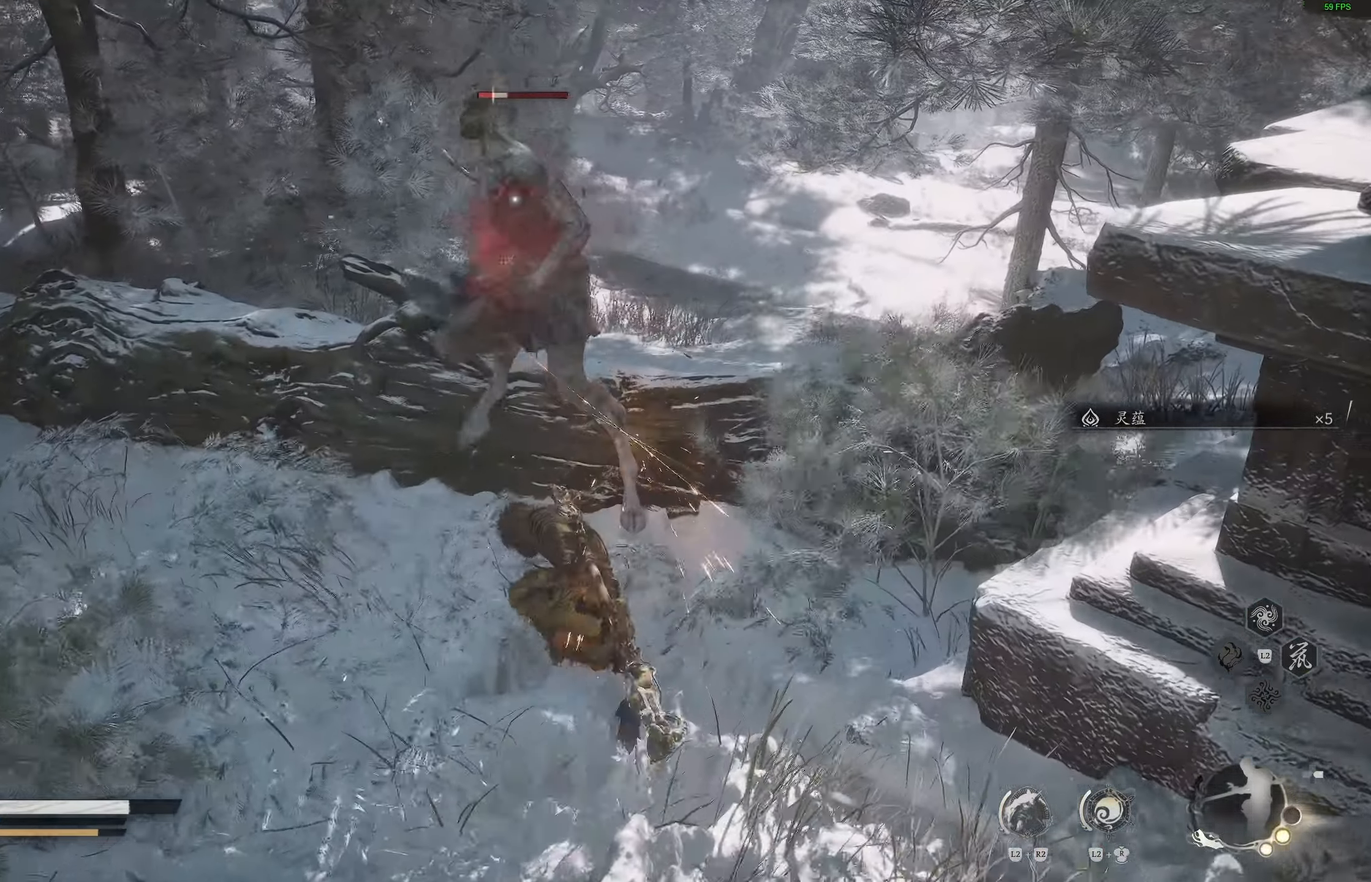
{"buttons": [], "left_stick": "center", "right_stick": "center", "events": []}
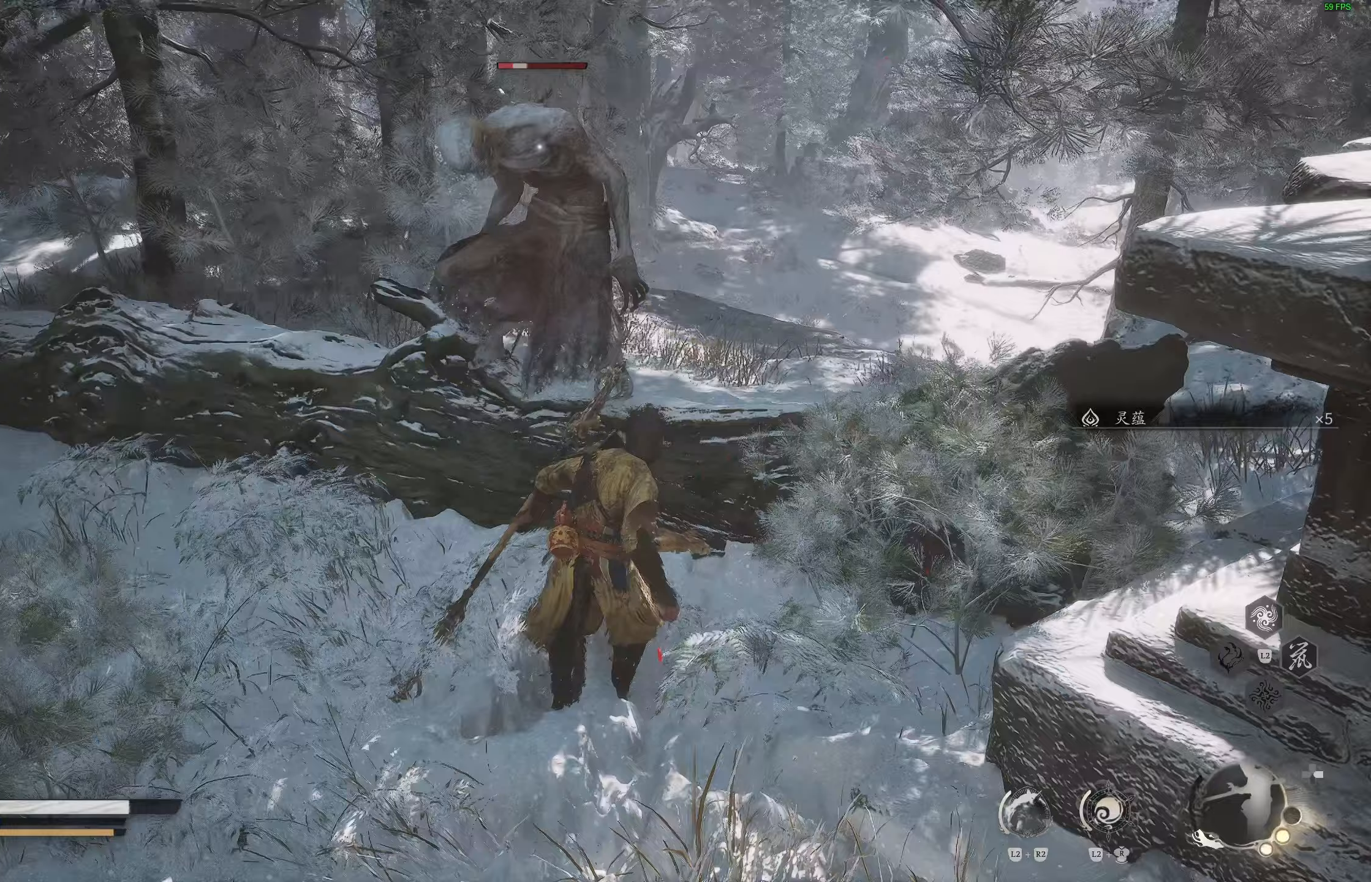
{"buttons": [], "left_stick": "center", "right_stick": "center", "events": [[167, "R1", "down"], [233, "R1", "up"]]}
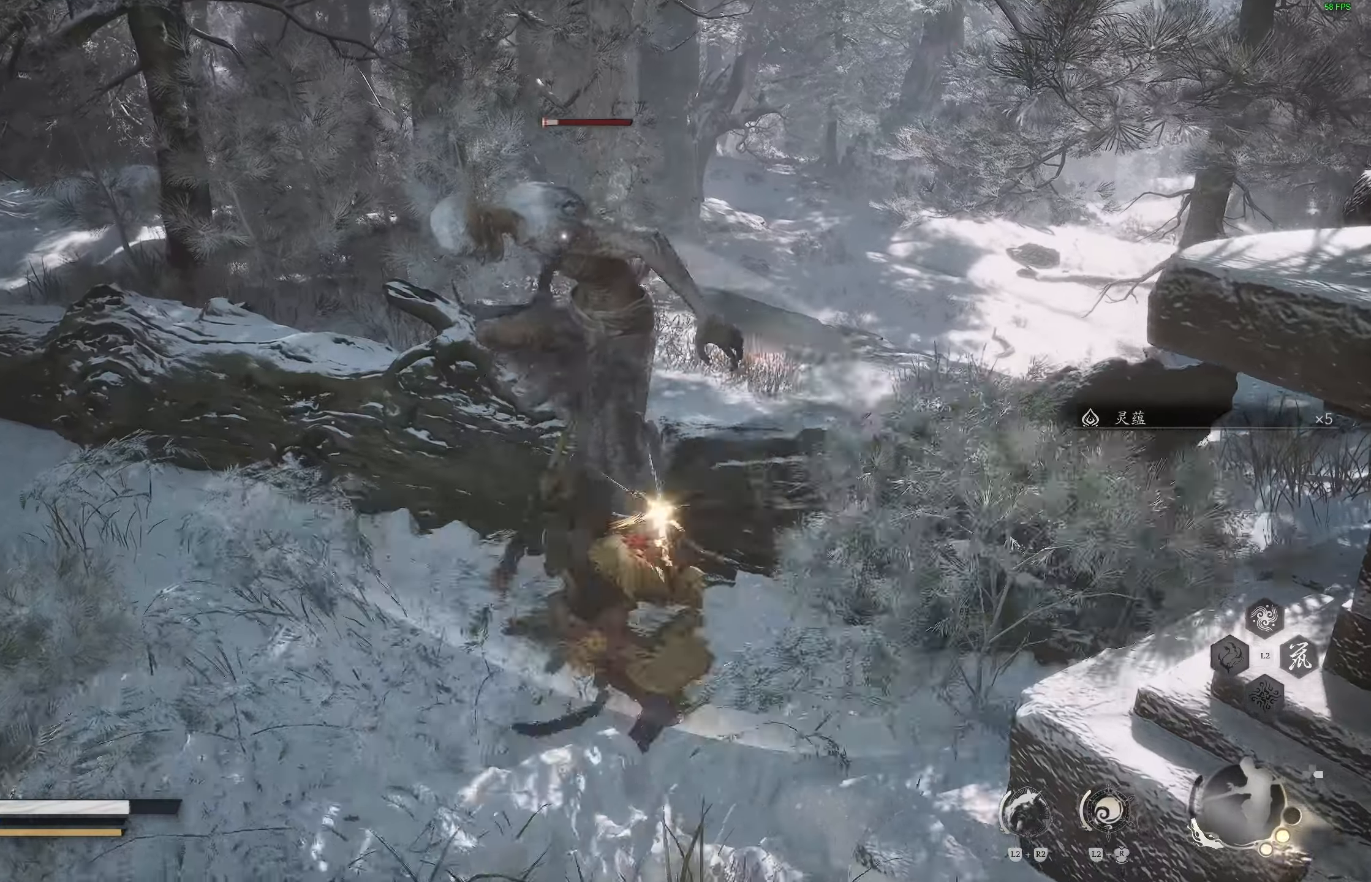
{"buttons": [], "left_stick": "center", "right_stick": "center", "events": [[67, "R1", "down"], [150, "R1", "up"]]}
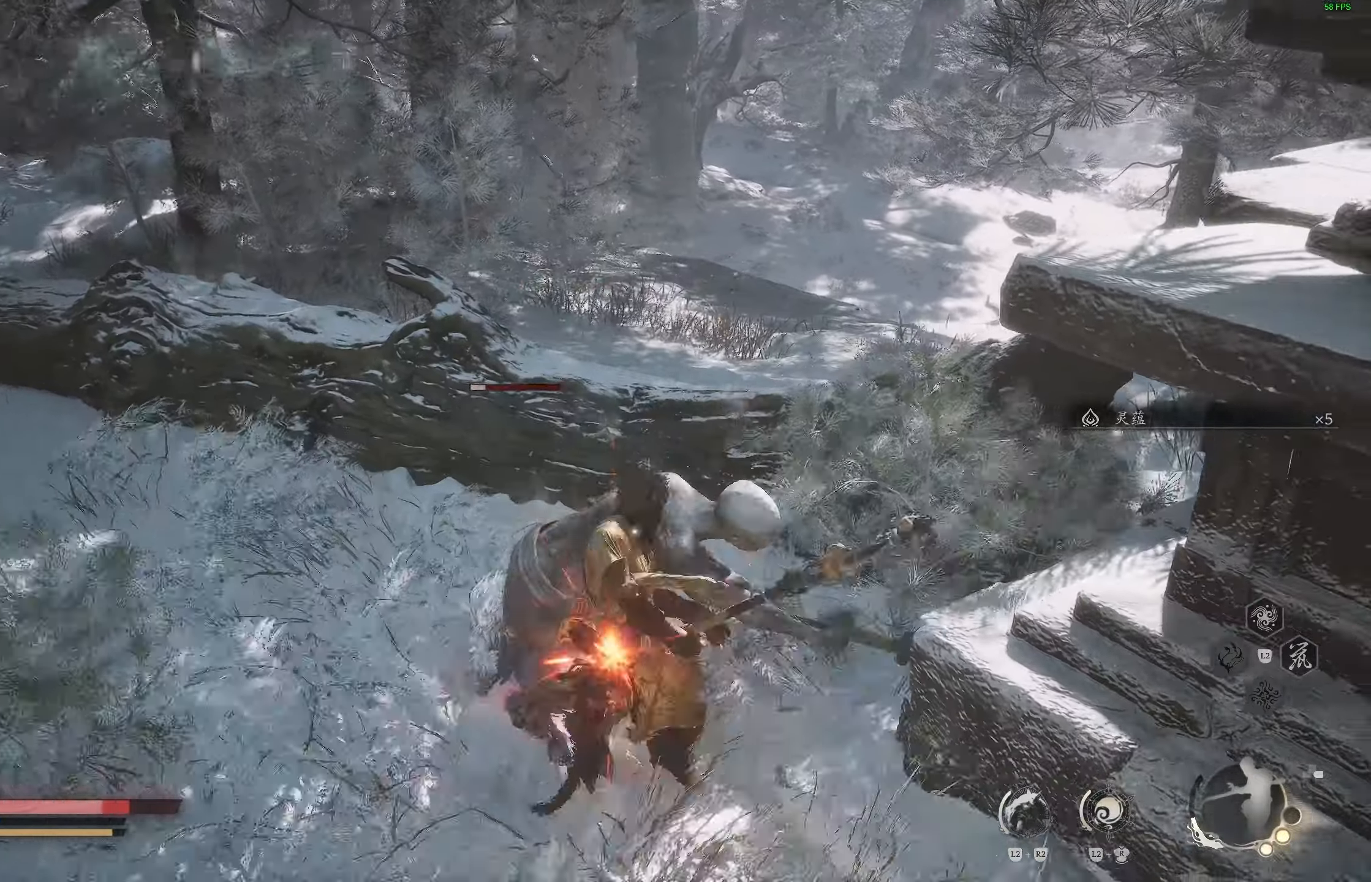
{"buttons": [], "left_stick": "down-left", "right_stick": "center", "events": [[17, "left_stick", "down"], [250, "left_stick", "down-left"]]}
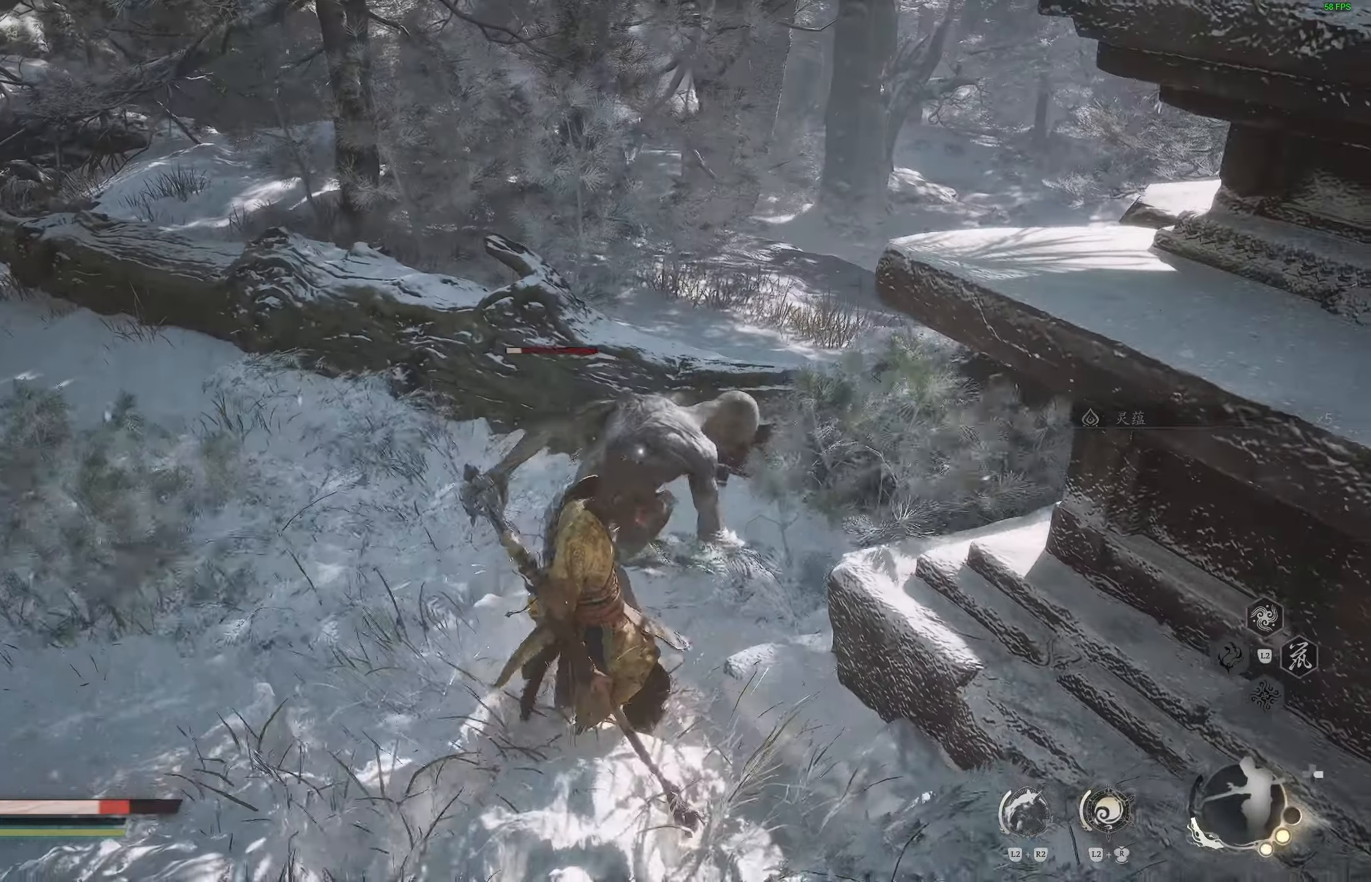
{"buttons": ["R1"], "left_stick": "center", "right_stick": "center", "events": [[33, "CIRCLE", "down"], [150, "CIRCLE", "up"], [200, "CIRCLE", "down"], [283, "CIRCLE", "up"], [367, "left_stick", "up-left"], [500, "R1", "down"], [500, "left_stick", "center"]]}
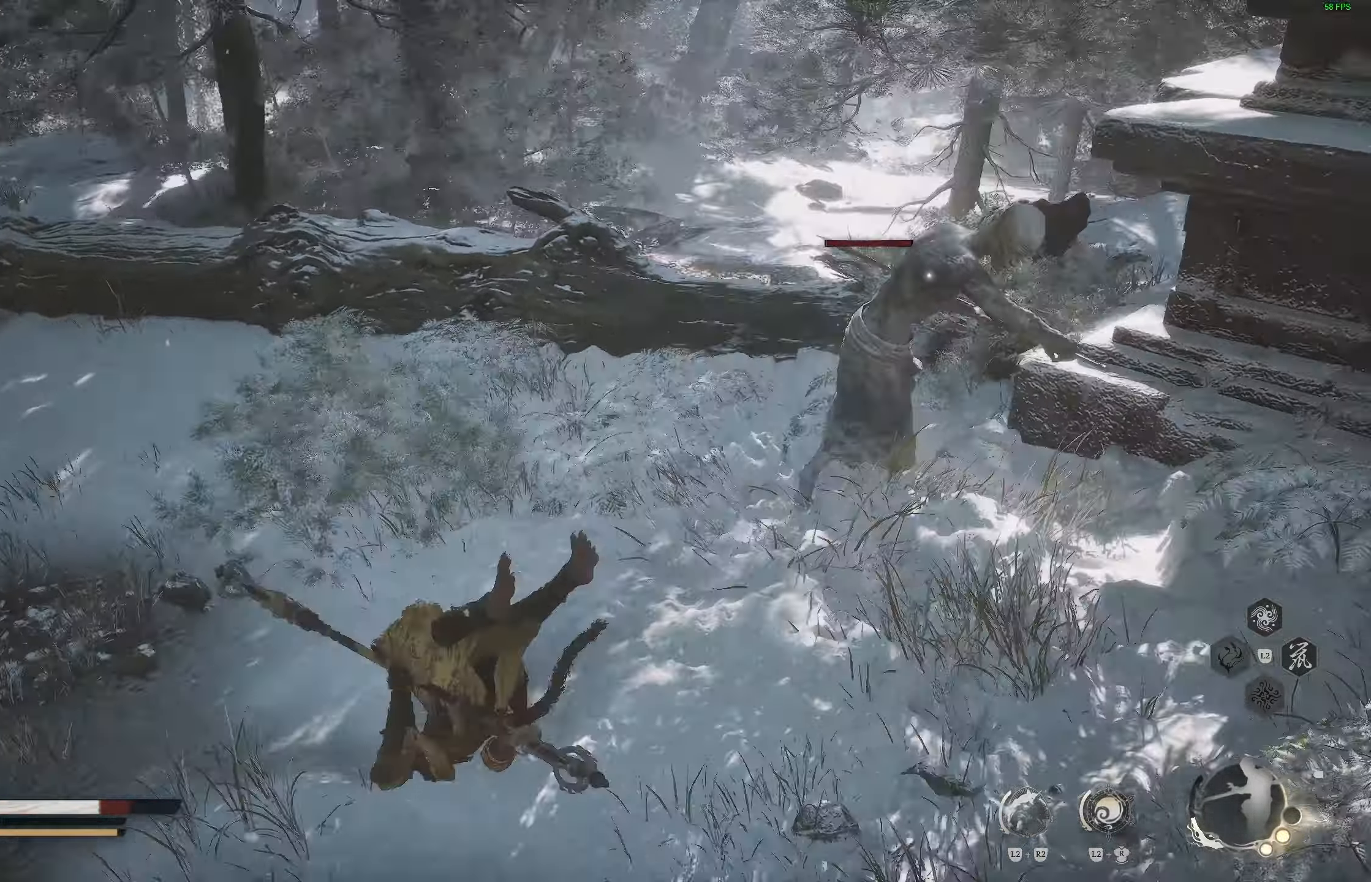
{"buttons": [], "left_stick": "center", "right_stick": "center", "events": [[83, "R1", "up"], [167, "R1", "down"], [267, "R1", "up"], [283, "left_stick", "left"], [367, "left_stick", "center"]]}
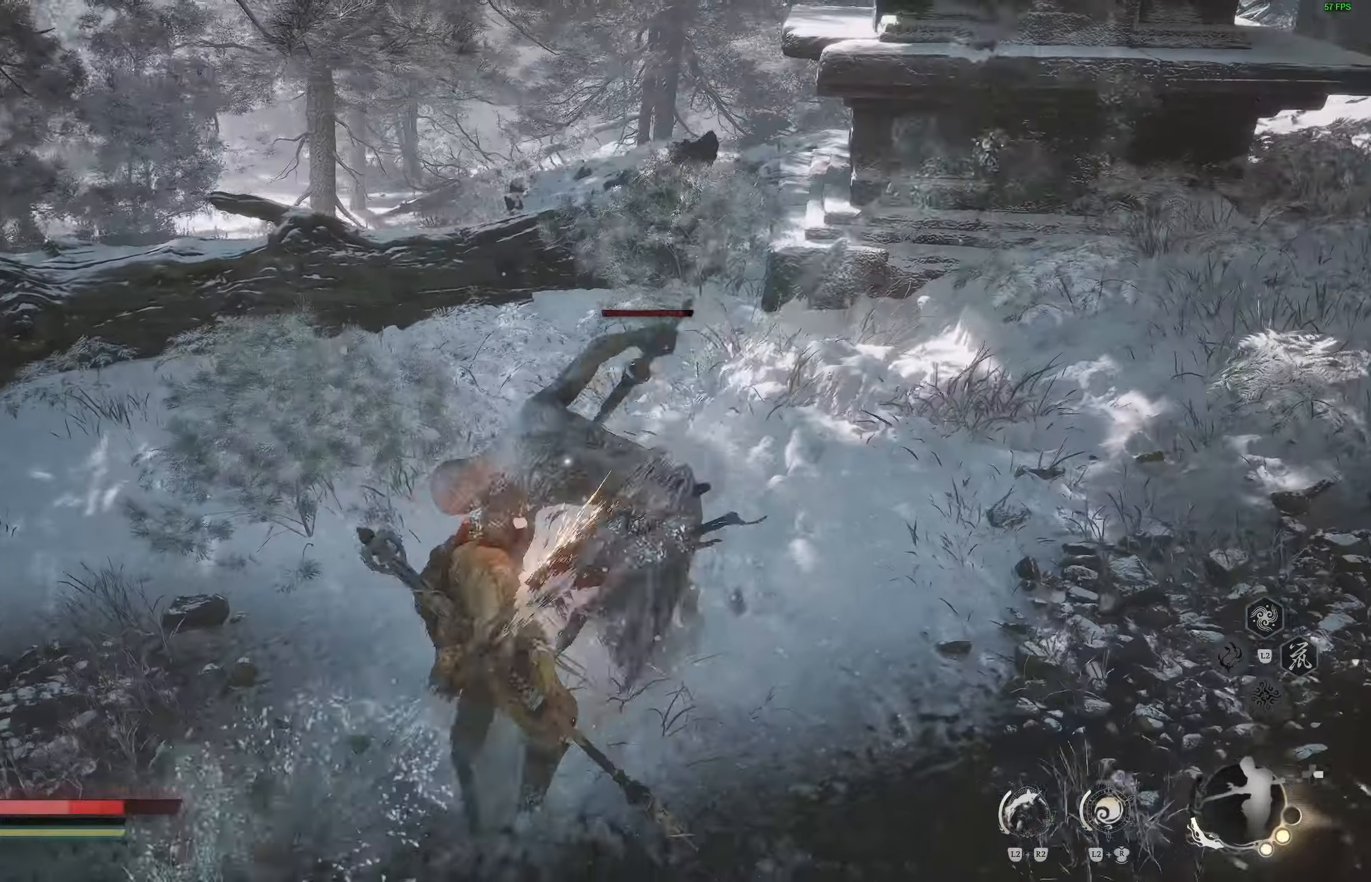
{"buttons": [], "left_stick": "up-right", "right_stick": "center", "events": [[33, "left_stick", "left"], [117, "left_stick", "center"], [267, "left_stick", "right"], [383, "left_stick", "up-right"]]}
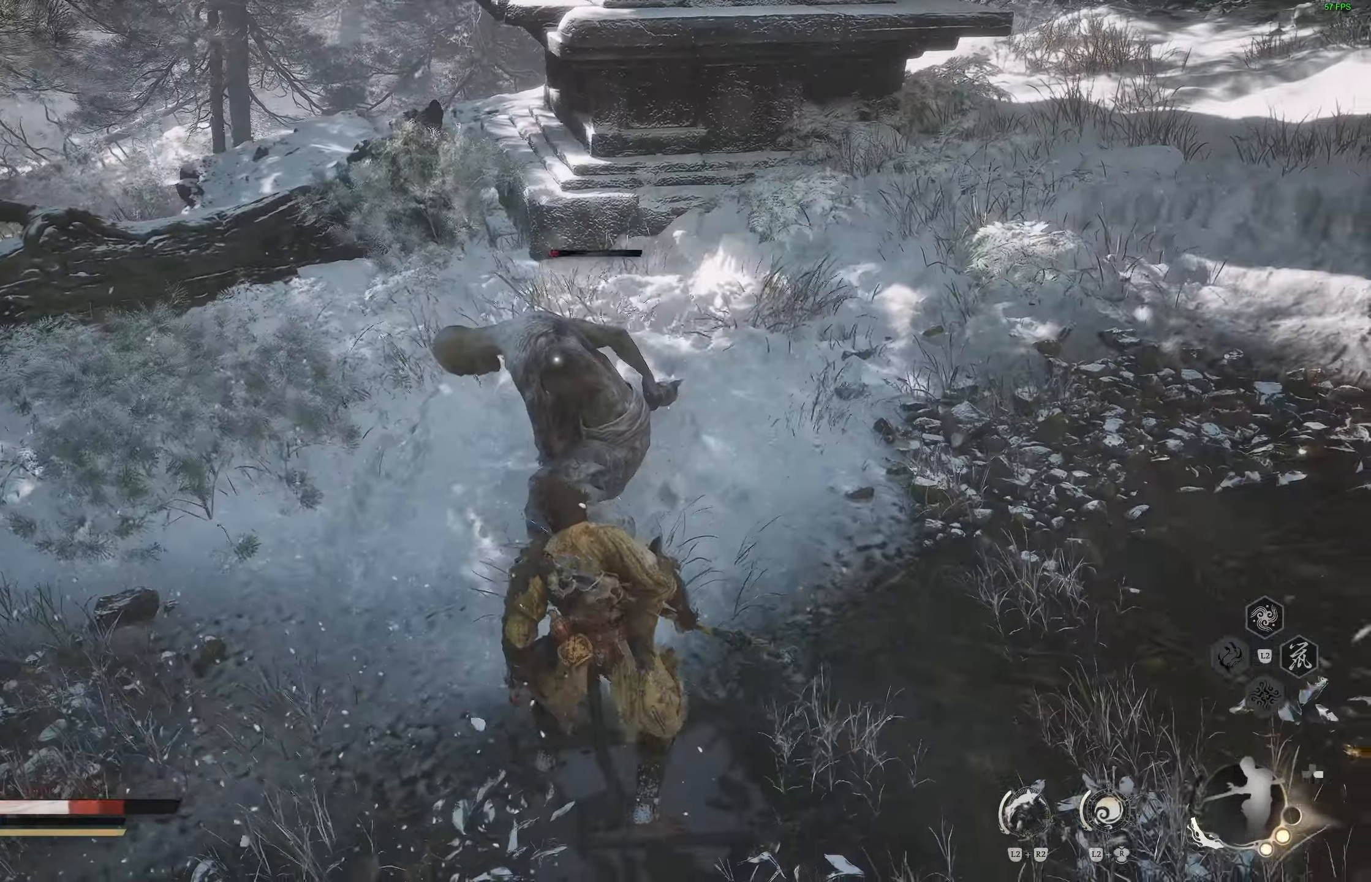
{"buttons": [], "left_stick": "up", "right_stick": "center", "events": [[217, "R1", "down"], [283, "left_stick", "up"], [300, "R1", "up"], [383, "R1", "down"], [450, "R1", "up"]]}
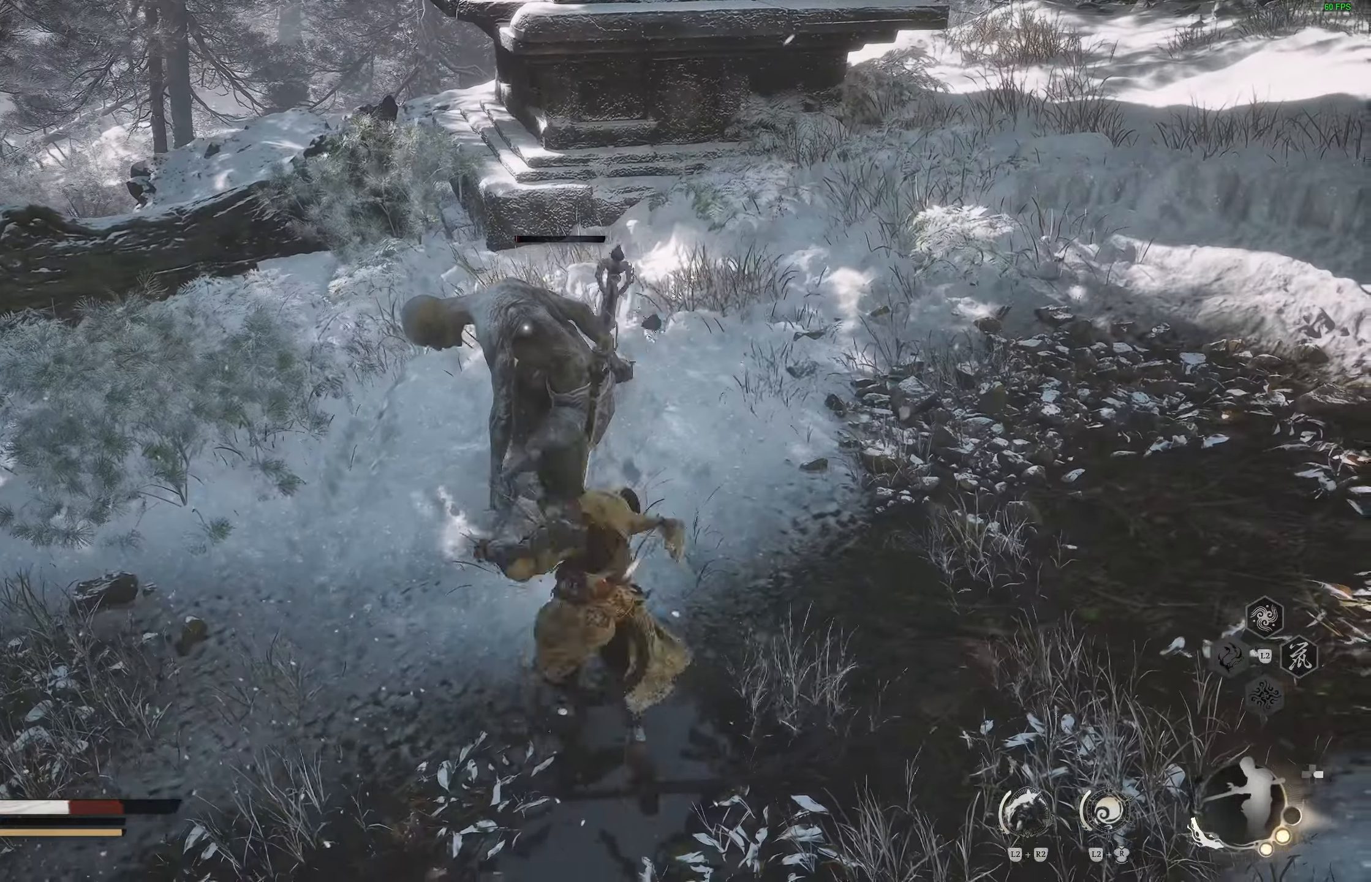
{"buttons": [], "left_stick": "center", "right_stick": "up-right", "events": [[17, "R1", "down"], [100, "R1", "up"], [150, "left_stick", "center"], [383, "right_stick", "up-right"]]}
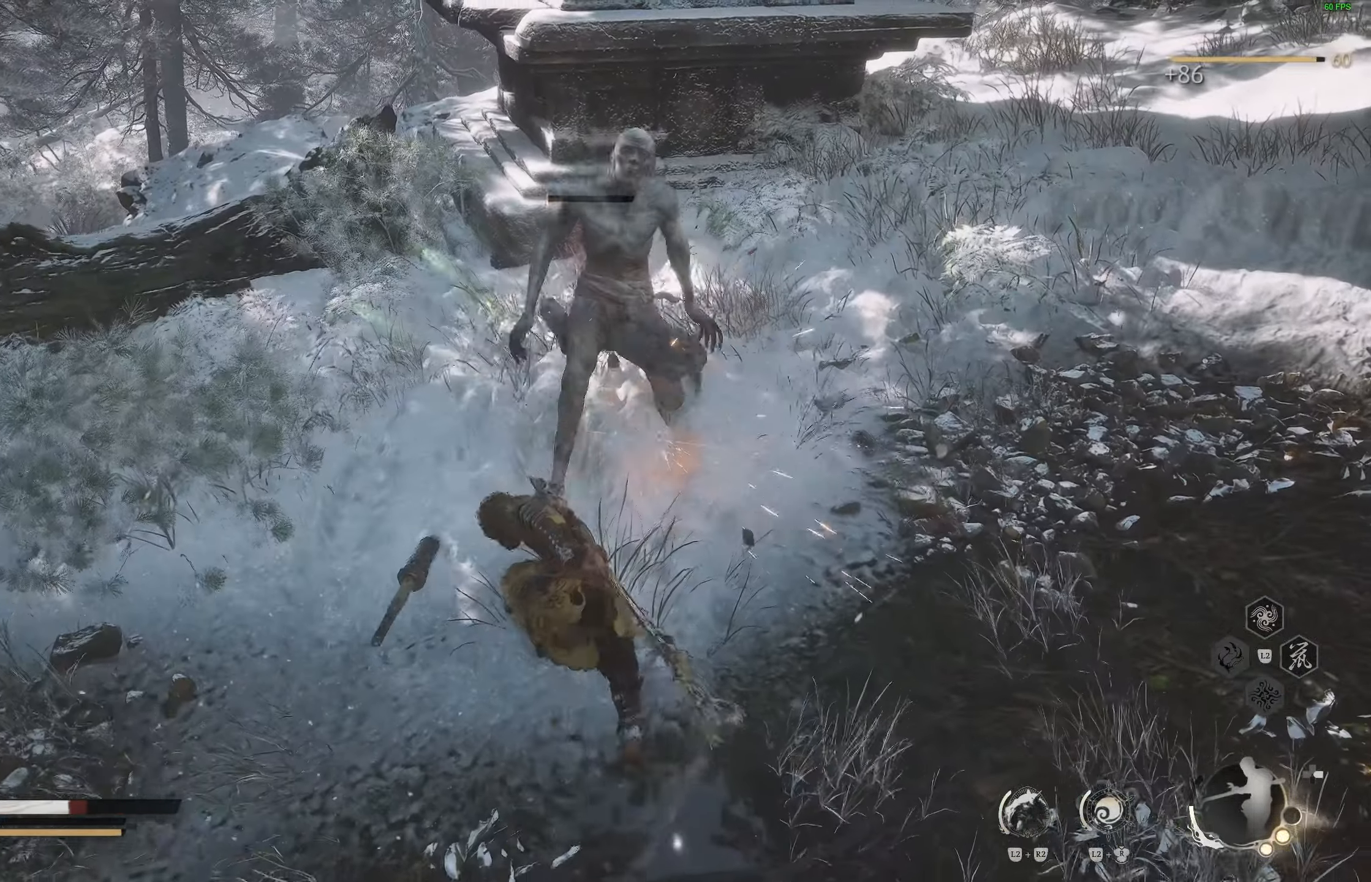
{"buttons": [], "left_stick": "up", "right_stick": "up", "events": [[300, "left_stick", "up"], [367, "right_stick", "up"]]}
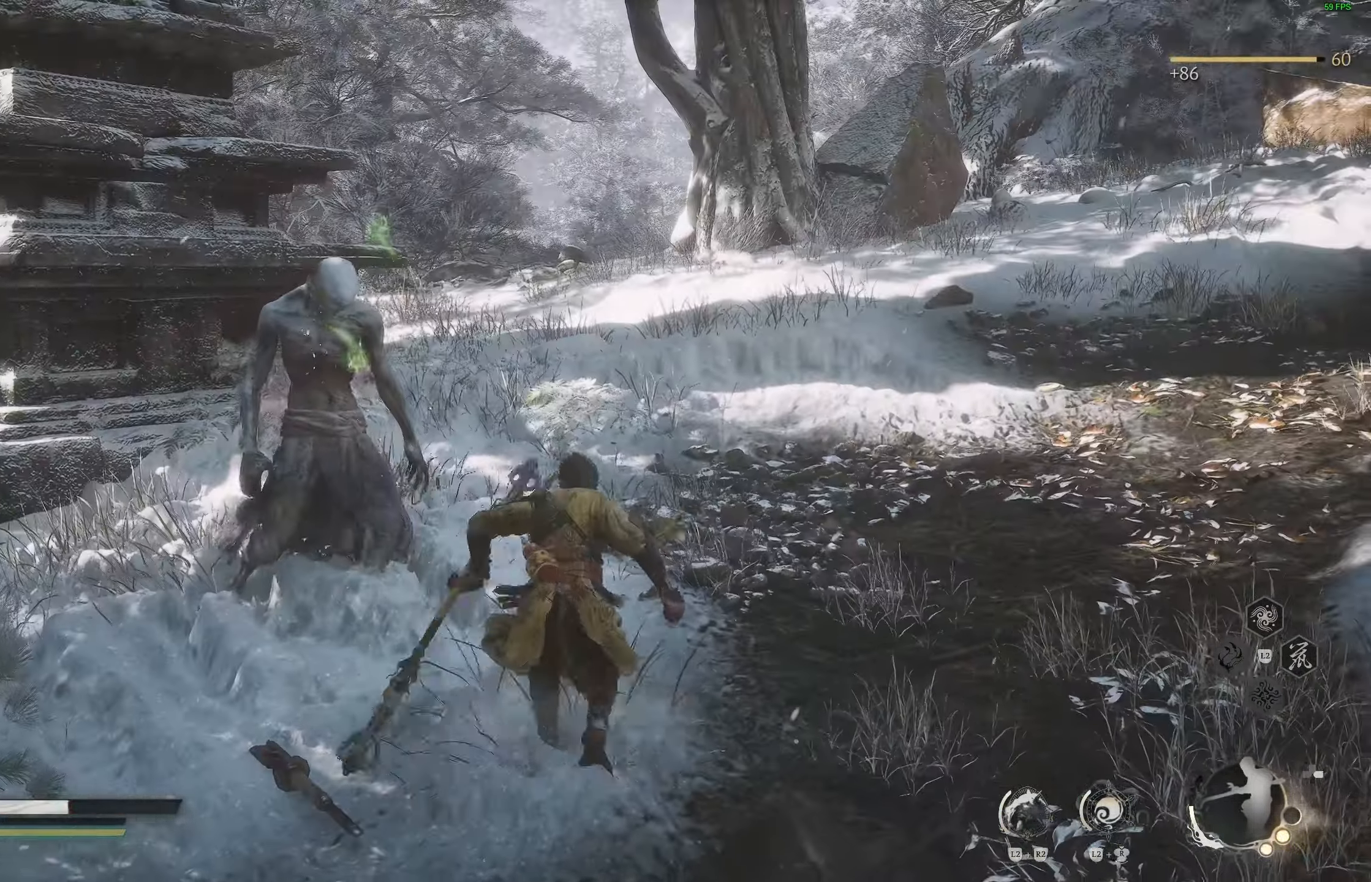
{"buttons": ["L1"], "left_stick": "up", "right_stick": "center", "events": [[300, "right_stick", "center"], [483, "L1", "down"]]}
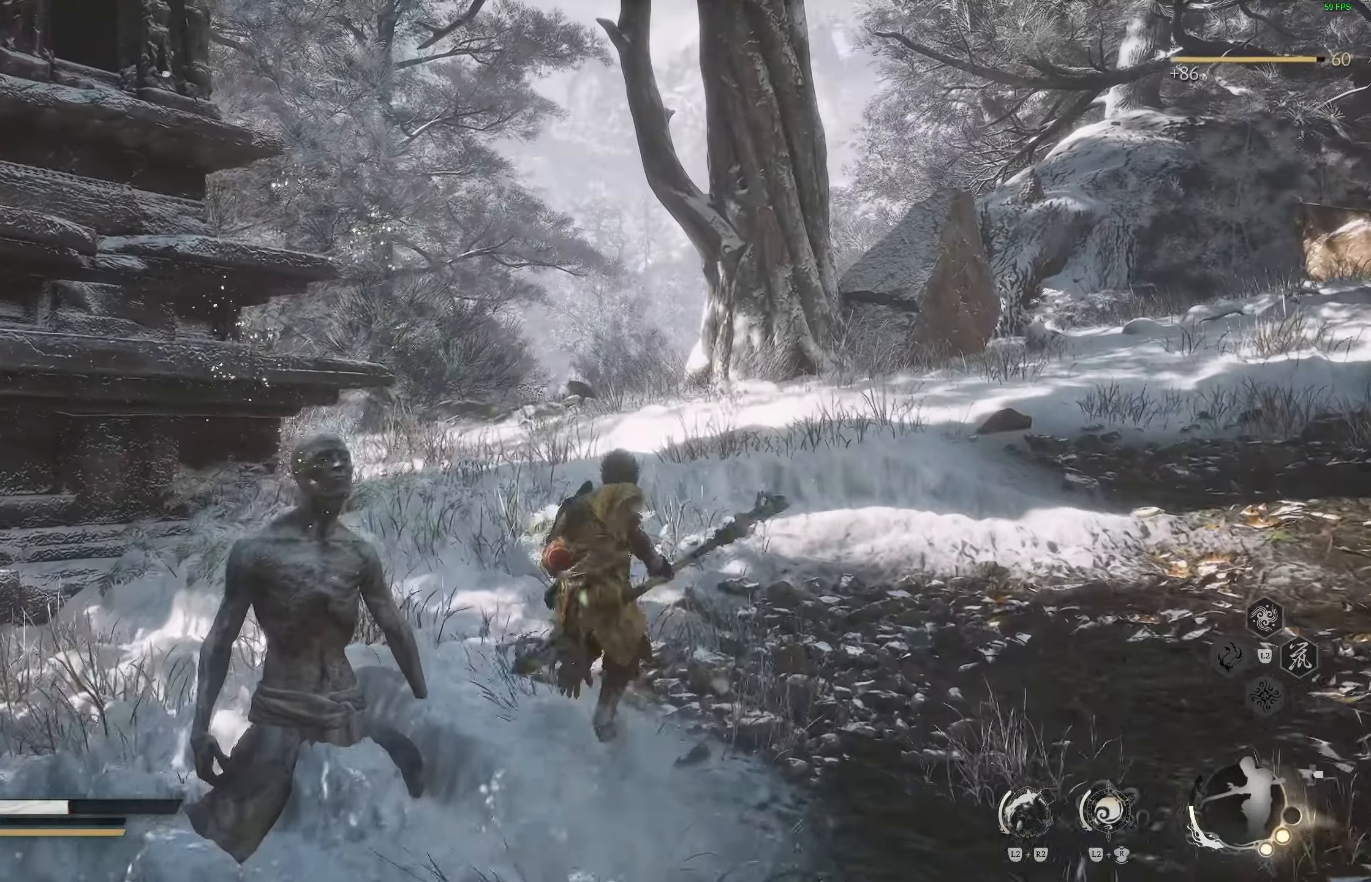
{"buttons": [], "left_stick": "up", "right_stick": "center", "events": [[67, "L1", "up"], [150, "L1", "down"], [233, "L1", "up"], [283, "L1", "down"], [383, "L1", "up"]]}
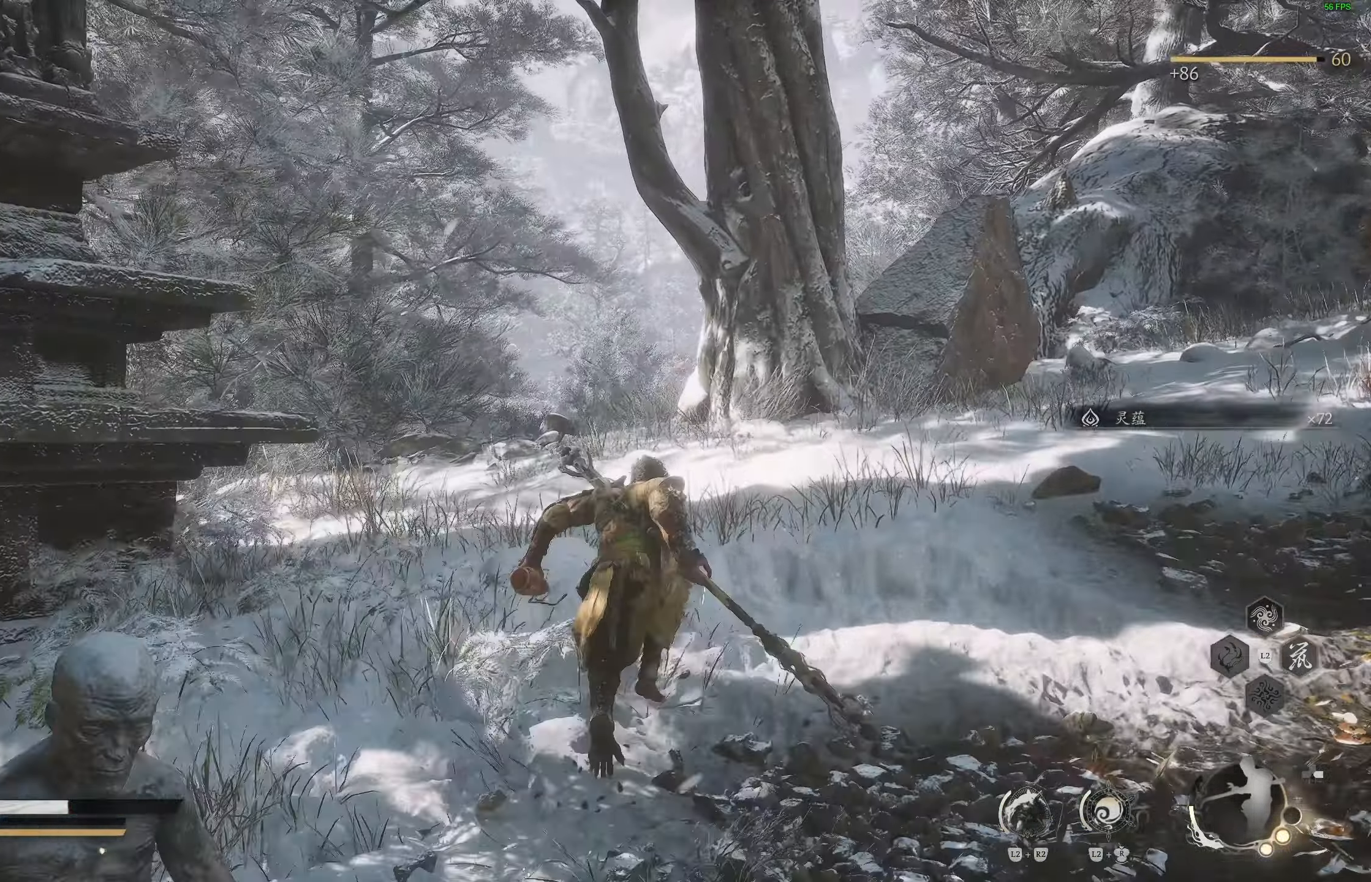
{"buttons": [], "left_stick": "up", "right_stick": "down-left", "events": [[367, "right_stick", "down-left"]]}
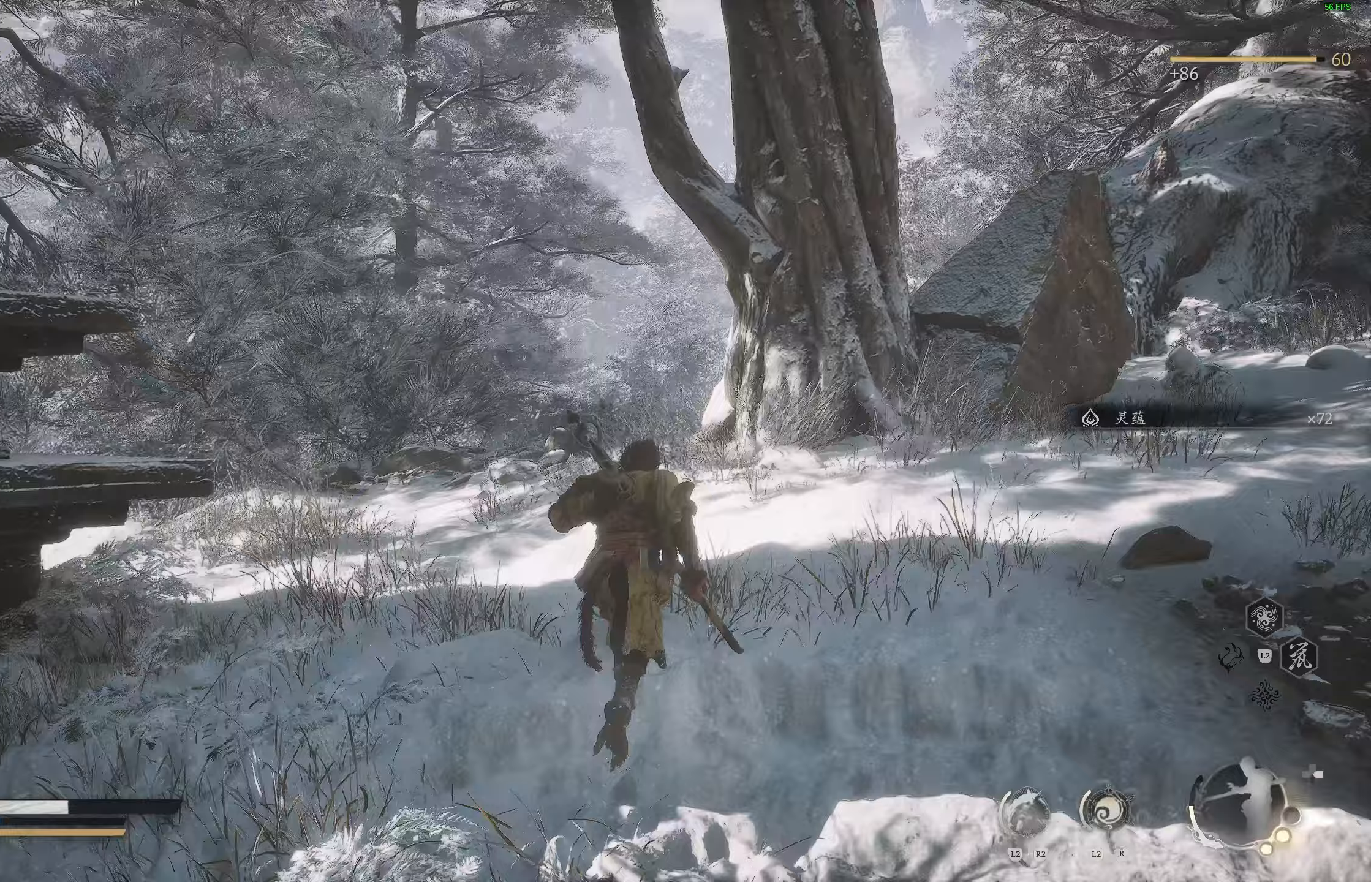
{"buttons": [], "left_stick": "up", "right_stick": "down"}
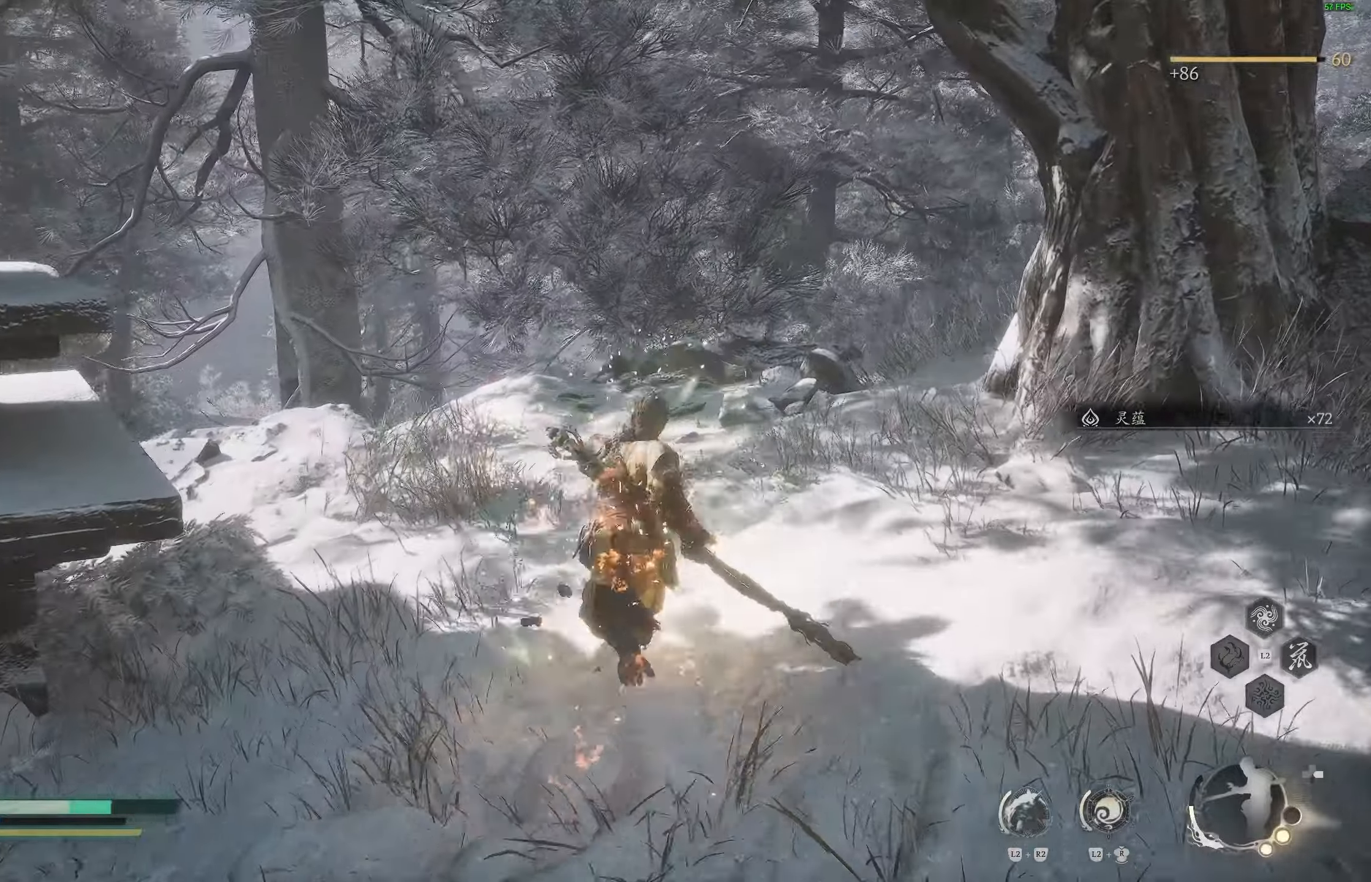
{"buttons": [], "left_stick": "up", "right_stick": "down-right", "events": [[133, "right_stick", "center"], [450, "right_stick", "down-right"]]}
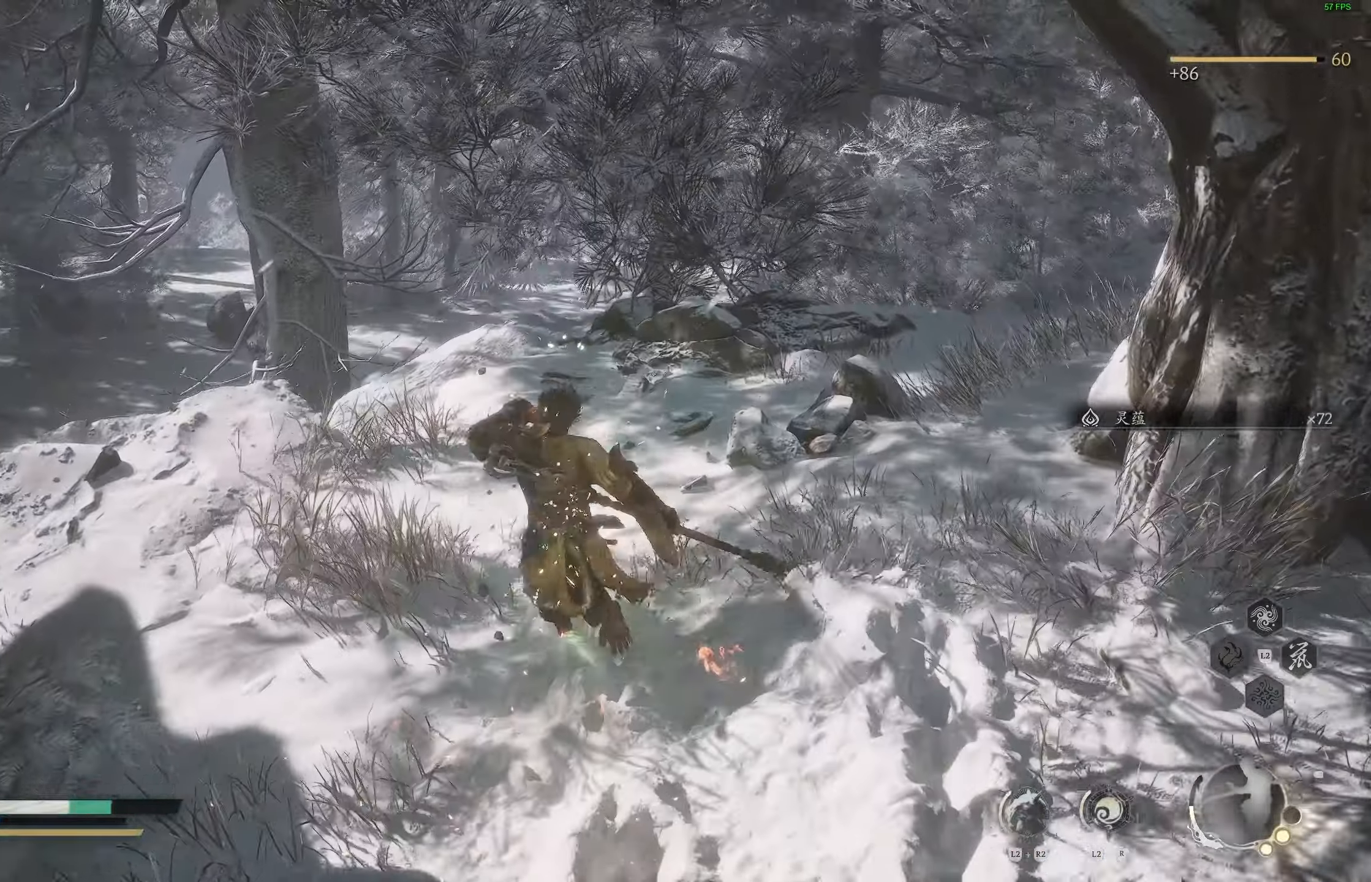
{"buttons": [], "left_stick": "up", "right_stick": "center", "events": [[117, "right_stick", "center"]]}
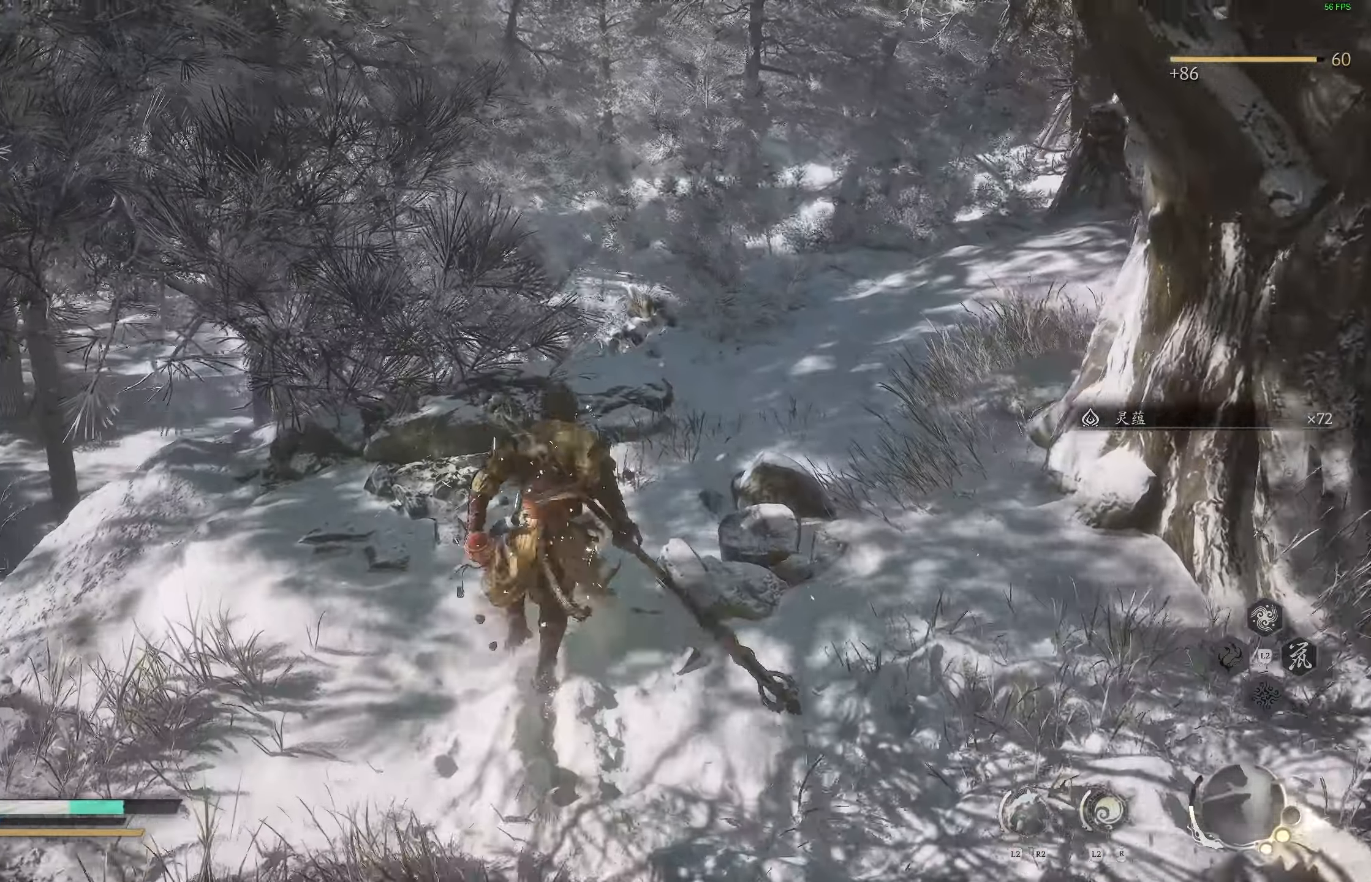
{"buttons": [], "left_stick": "center", "right_stick": "center", "events": [[83, "right_stick", "down-right"], [117, "left_stick", "center"], [450, "right_stick", "center"]]}
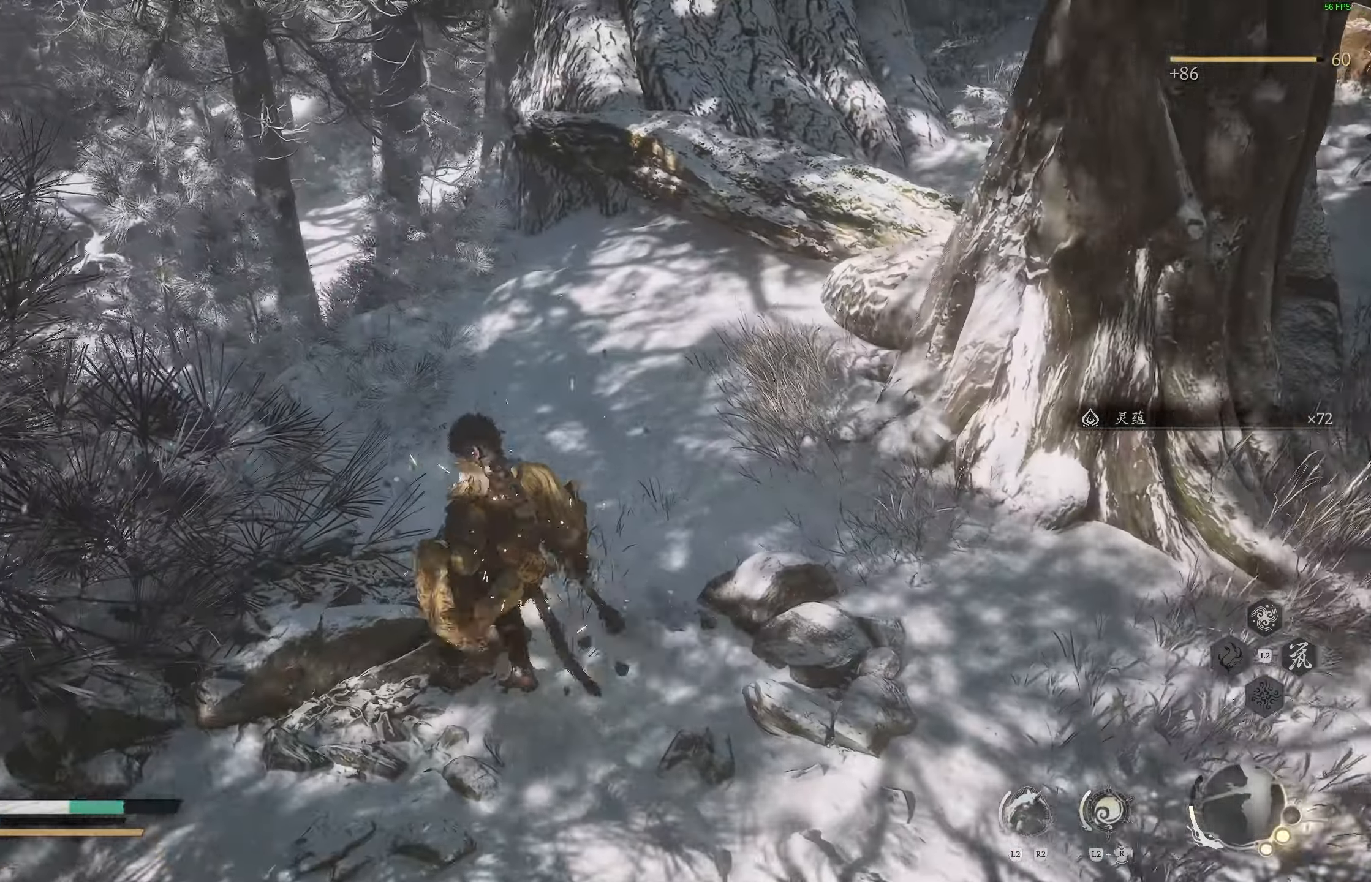
{"buttons": [], "left_stick": "center", "right_stick": "down-left", "events": [[33, "right_stick", "up-left"], [250, "right_stick", "down-left"]]}
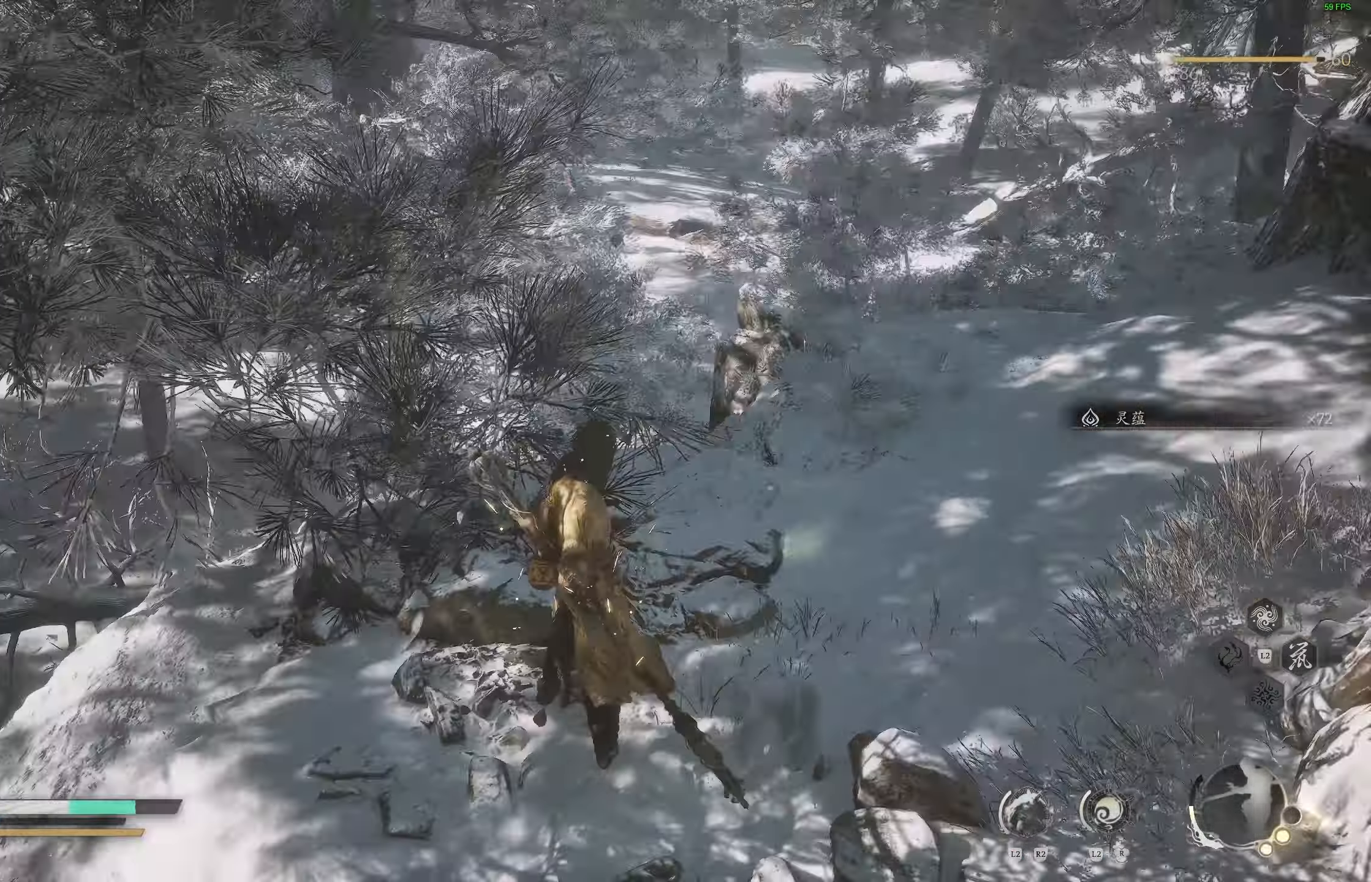
{"buttons": [], "left_stick": "up", "right_stick": "left", "events": [[167, "left_stick", "up"], [367, "right_stick", "left"]]}
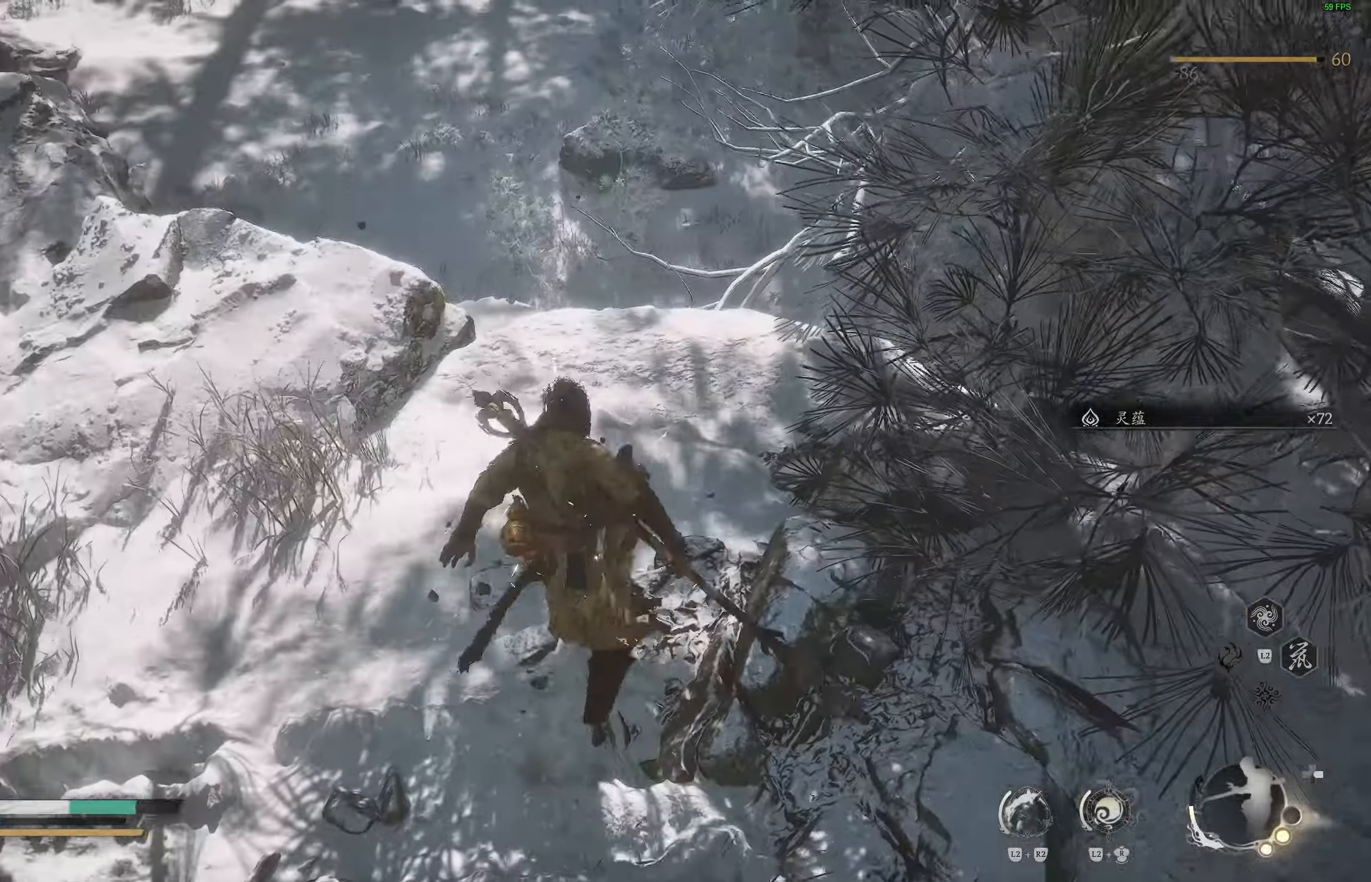
{"buttons": [], "left_stick": "up-left", "right_stick": "center", "events": [[67, "right_stick", "center"], [83, "left_stick", "up-left"], [267, "right_stick", "up-left"], [400, "right_stick", "center"]]}
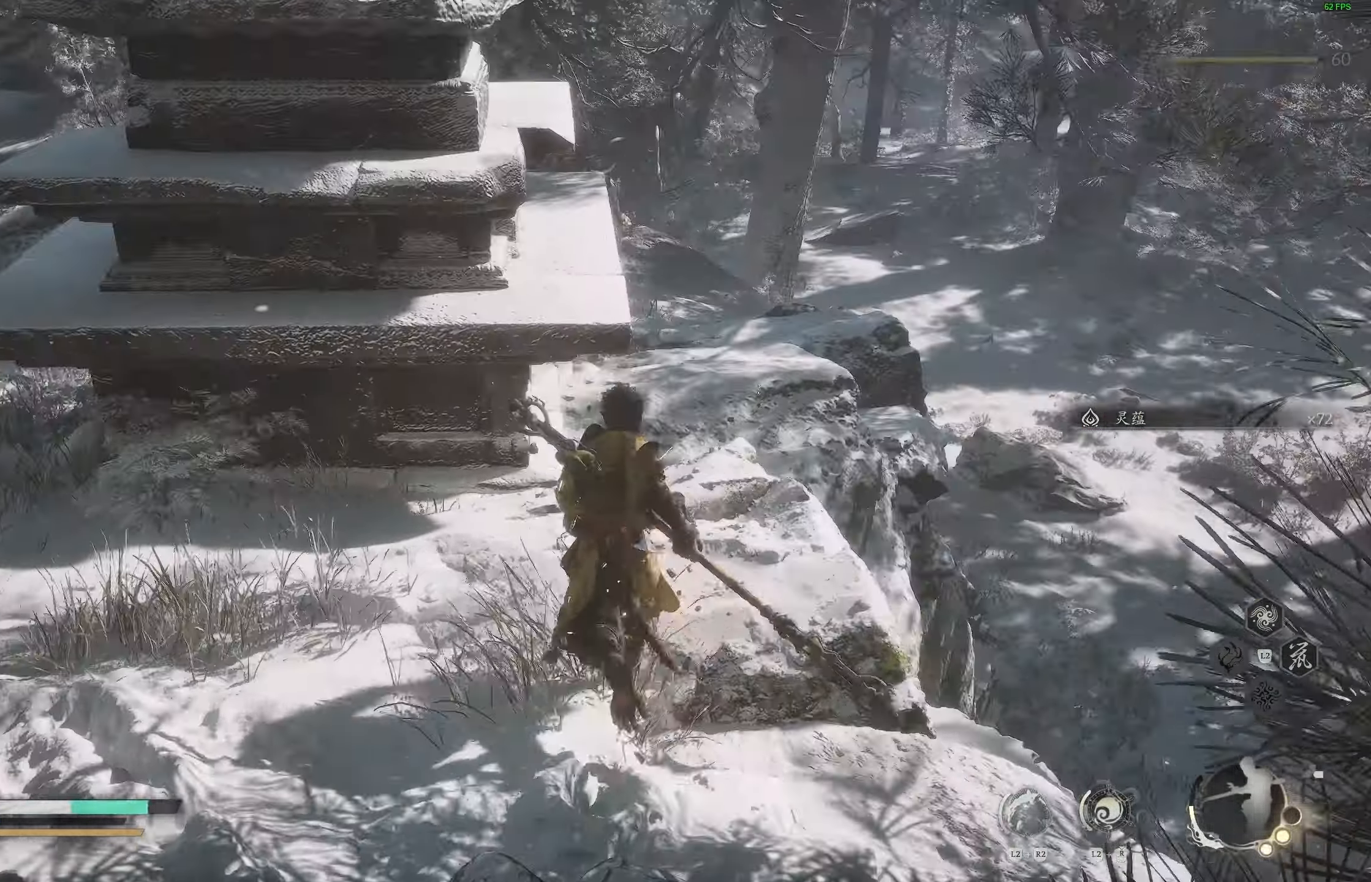
{"buttons": [], "left_stick": "up", "right_stick": "left", "events": [[317, "right_stick", "left"], [383, "left_stick", "up"]]}
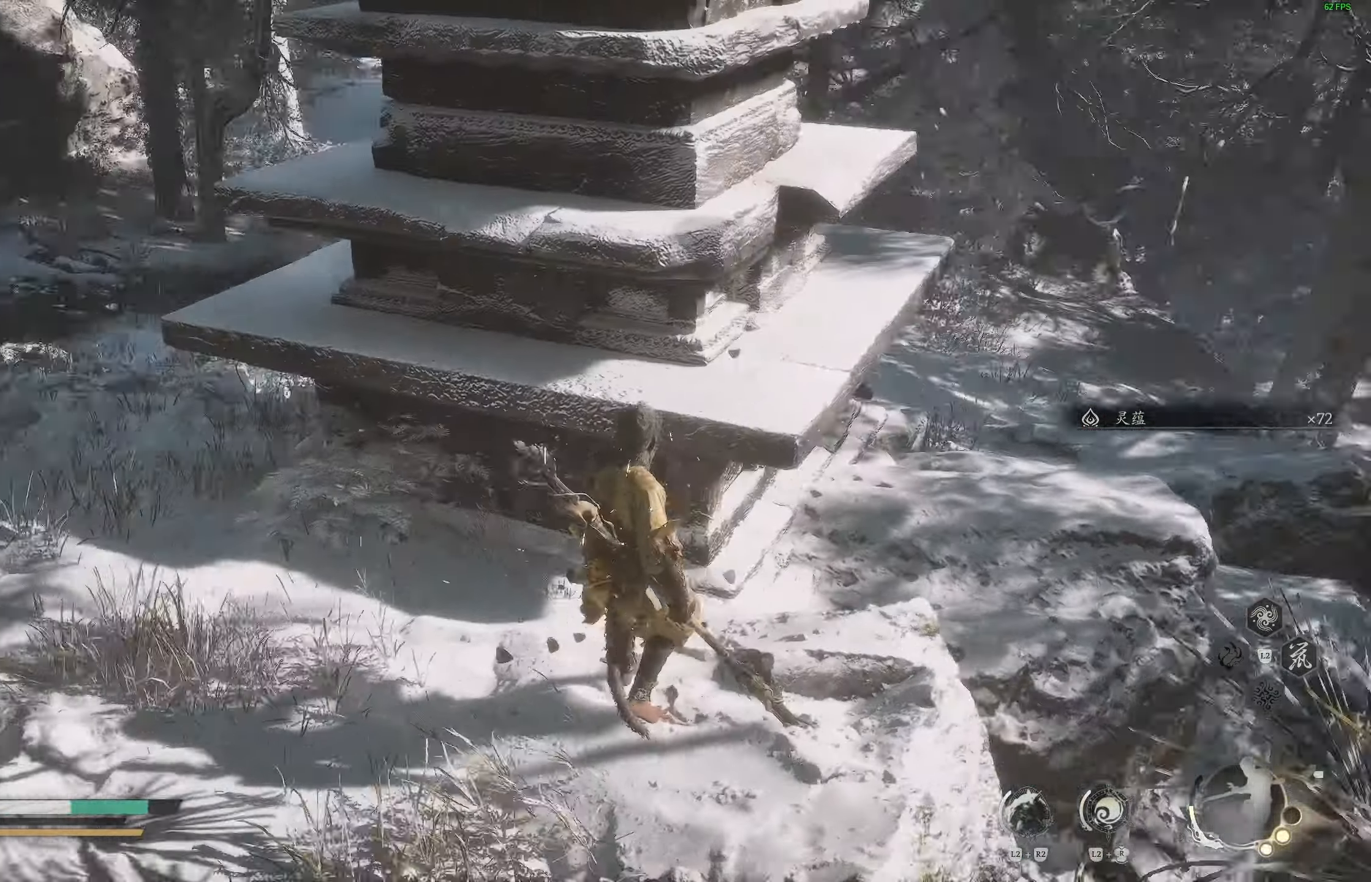
{"buttons": ["L3"], "left_stick": "up", "right_stick": "left", "events": [[83, "right_stick", "center"], [133, "right_stick", "left"], [183, "right_stick", "up-left"], [317, "right_stick", "left"], [483, "L3", "down"]]}
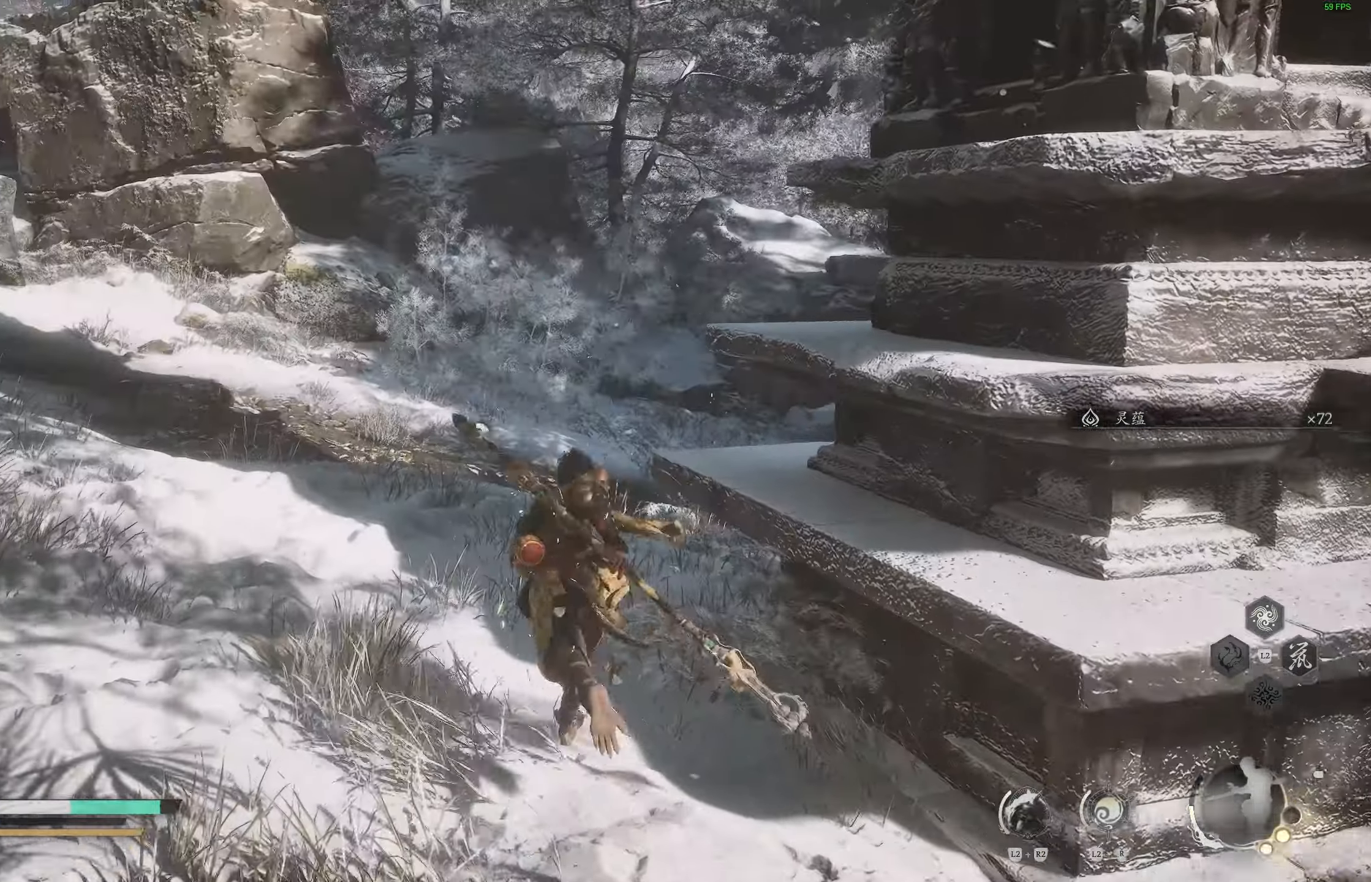
{"buttons": [], "left_stick": "up", "right_stick": "left", "events": [[67, "L3", "up"], [300, "right_stick", "center"], [350, "right_stick", "down-right"], [483, "right_stick", "left"]]}
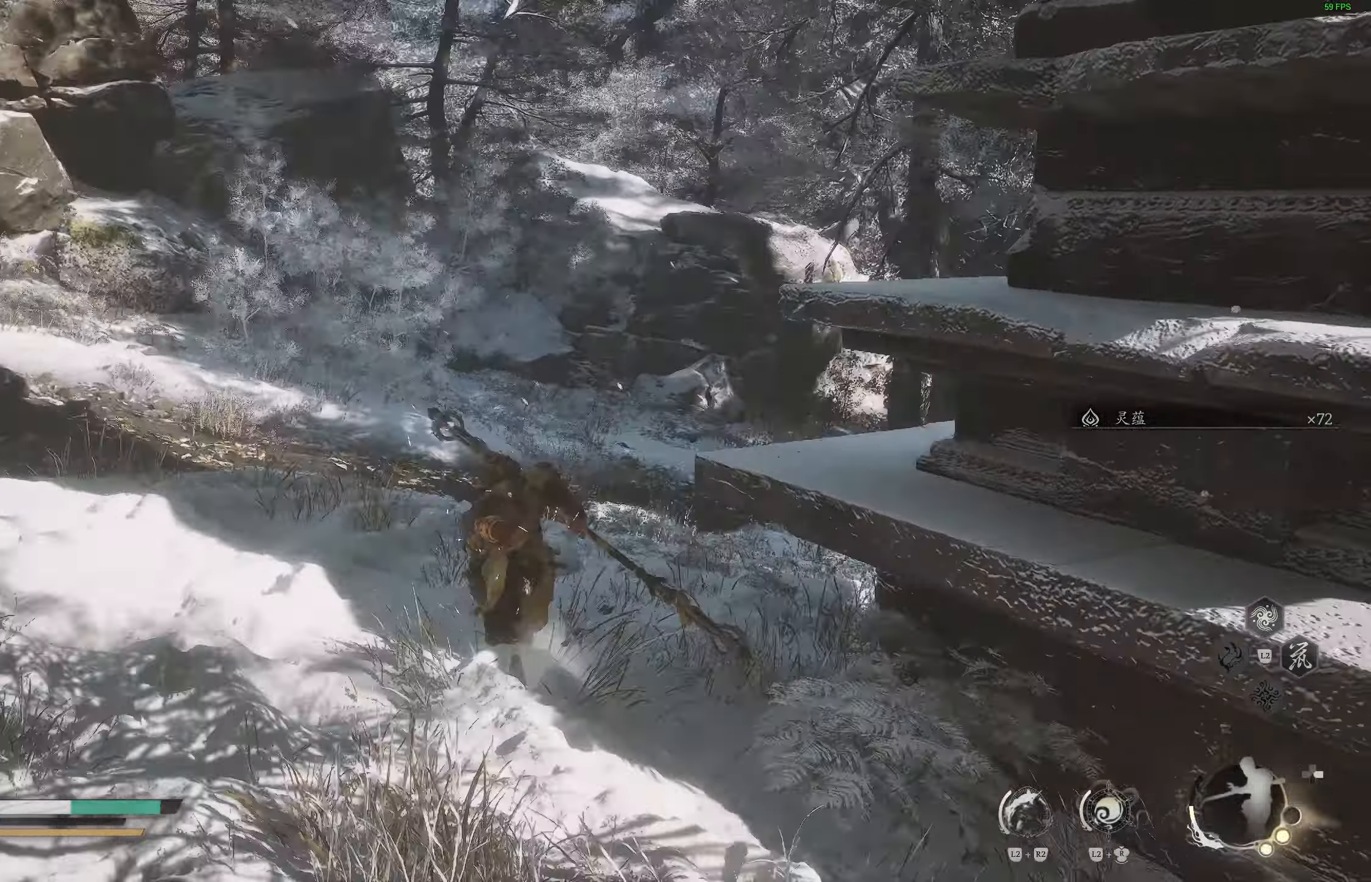
{"buttons": [], "left_stick": "up", "right_stick": "down-right", "events": [[100, "right_stick", "down"], [150, "right_stick", "center"], [333, "right_stick", "down-right"]]}
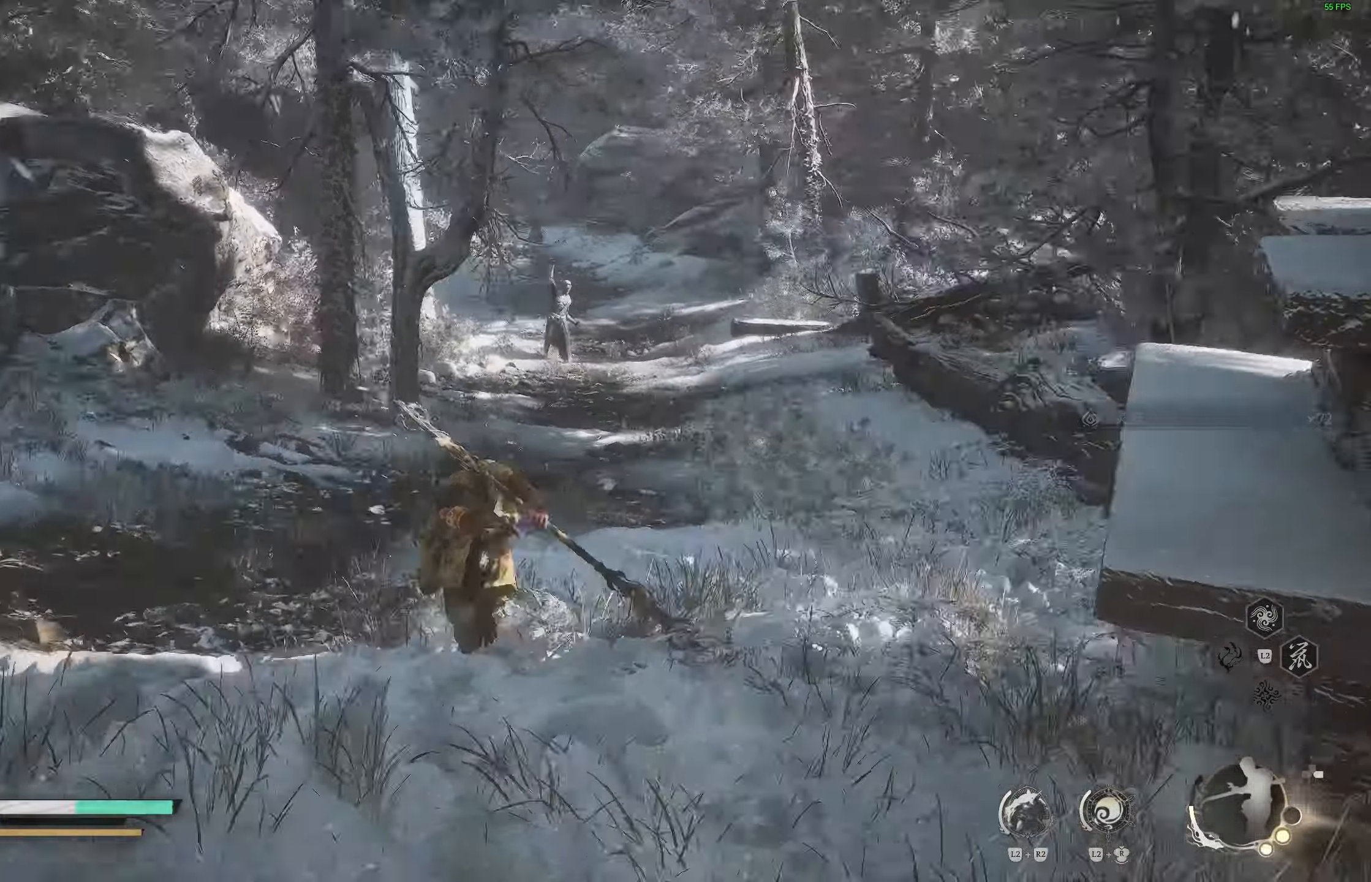
{"buttons": [], "left_stick": "up", "right_stick": "center", "events": [[117, "right_stick", "center"], [300, "right_stick", "left"], [483, "right_stick", "center"]]}
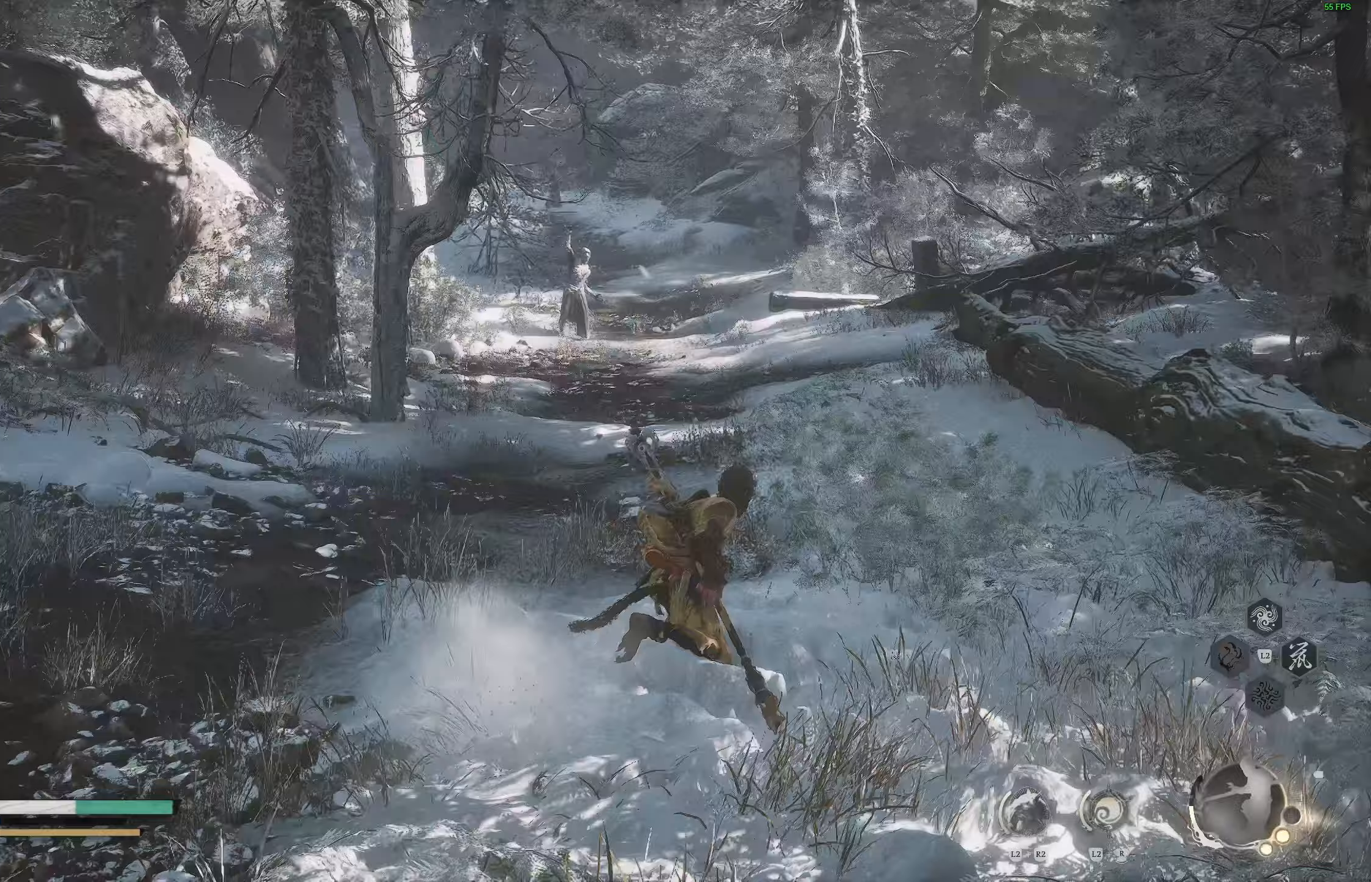
{"buttons": [], "left_stick": "up-right", "right_stick": "center", "events": [[350, "R3", "down"], [367, "left_stick", "up-right"], [483, "R3", "up"]]}
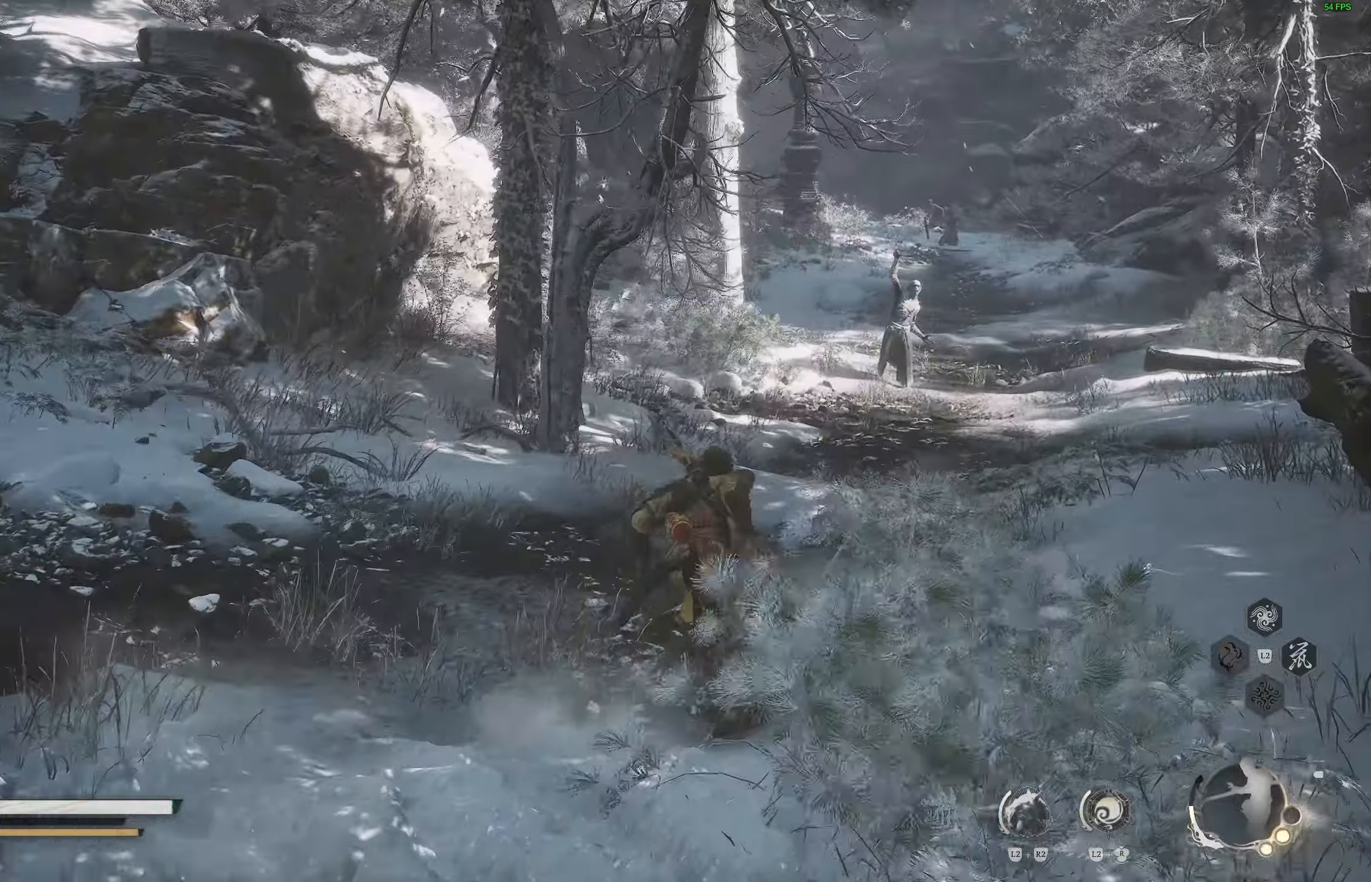
{"buttons": [], "left_stick": "up-right", "right_stick": "right", "events": [[250, "right_stick", "right"]]}